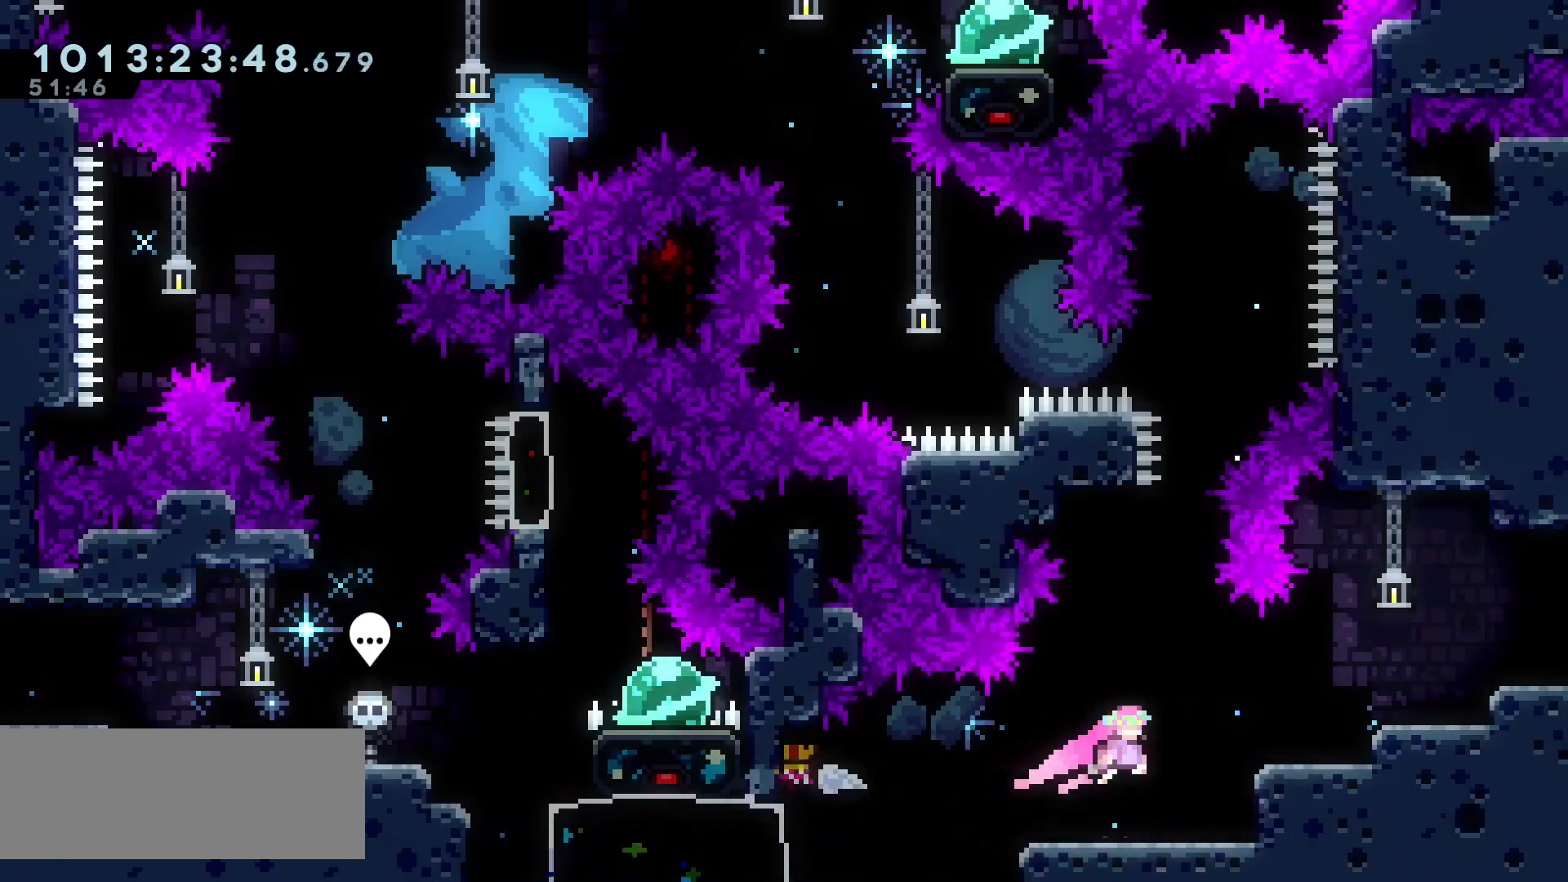
Gameplay with keyboard; each line is a JSON object with the keys held at the frame after it. "events" lists presses ("down") and releases ("up") of "cj", "dash", "demo", "down", "grab", "j2", "jump", "left", "right" and "up" between this image and that frame as [ms after this image, input, new state], when the widget could be followed in between. No other keys are recorded. Mouse input is not recorded. Key names are as the overlay labels them; some are game actions (e.g. jump) rather than physical keys.
{"keys": ["grab", "jump", "right"], "events": [[117, "jump", "up"], [200, "jump", "down"]]}
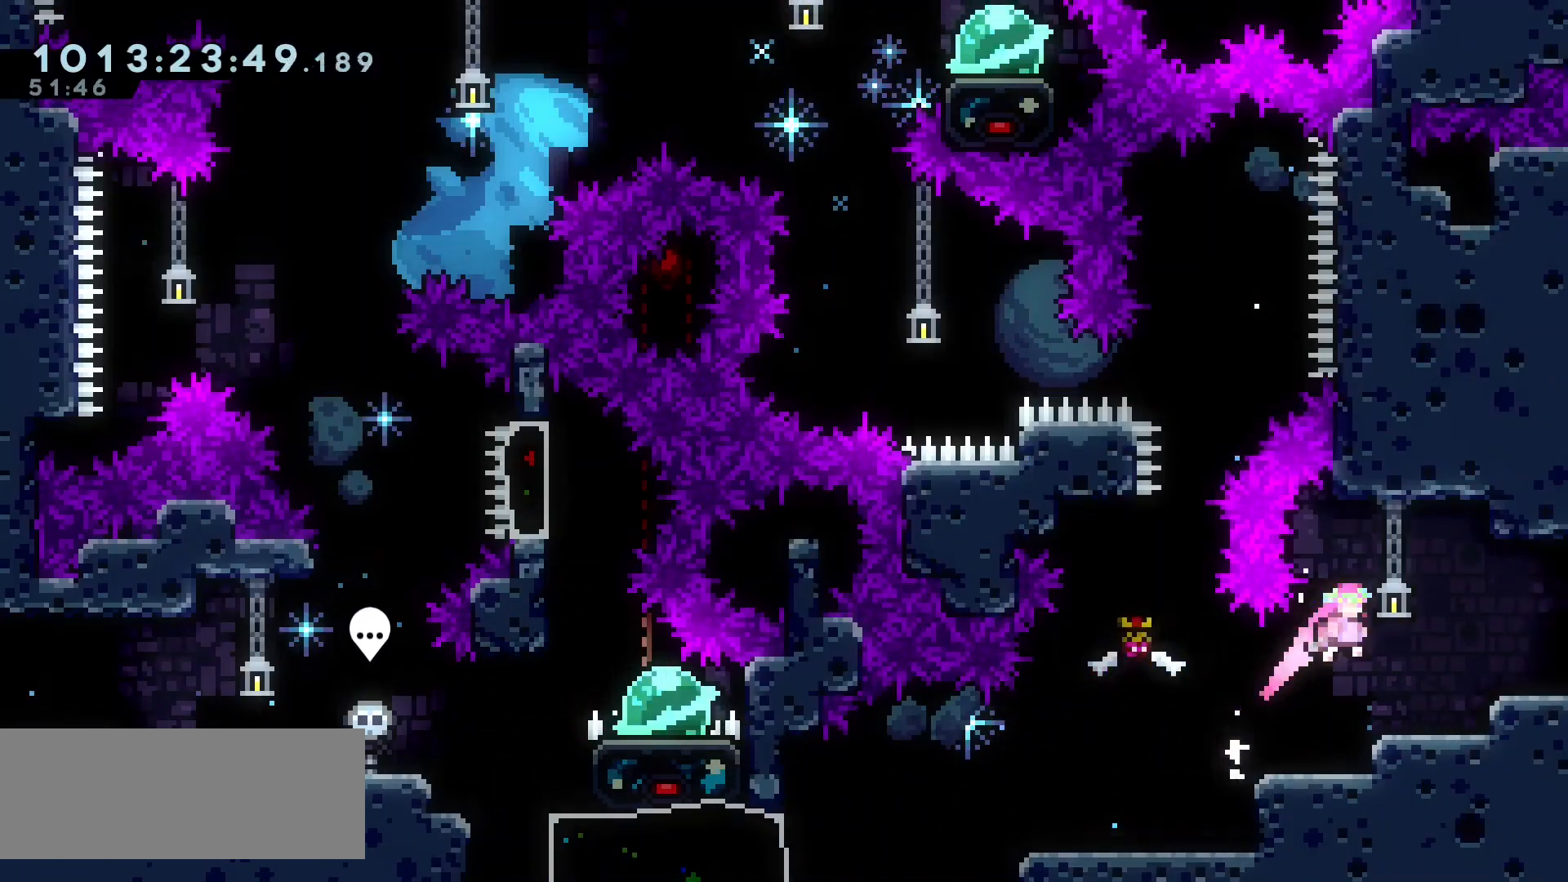
{"keys": ["right"], "events": [[33, "jump", "up"], [200, "jump", "down"], [300, "jump", "up"], [417, "grab", "up"]]}
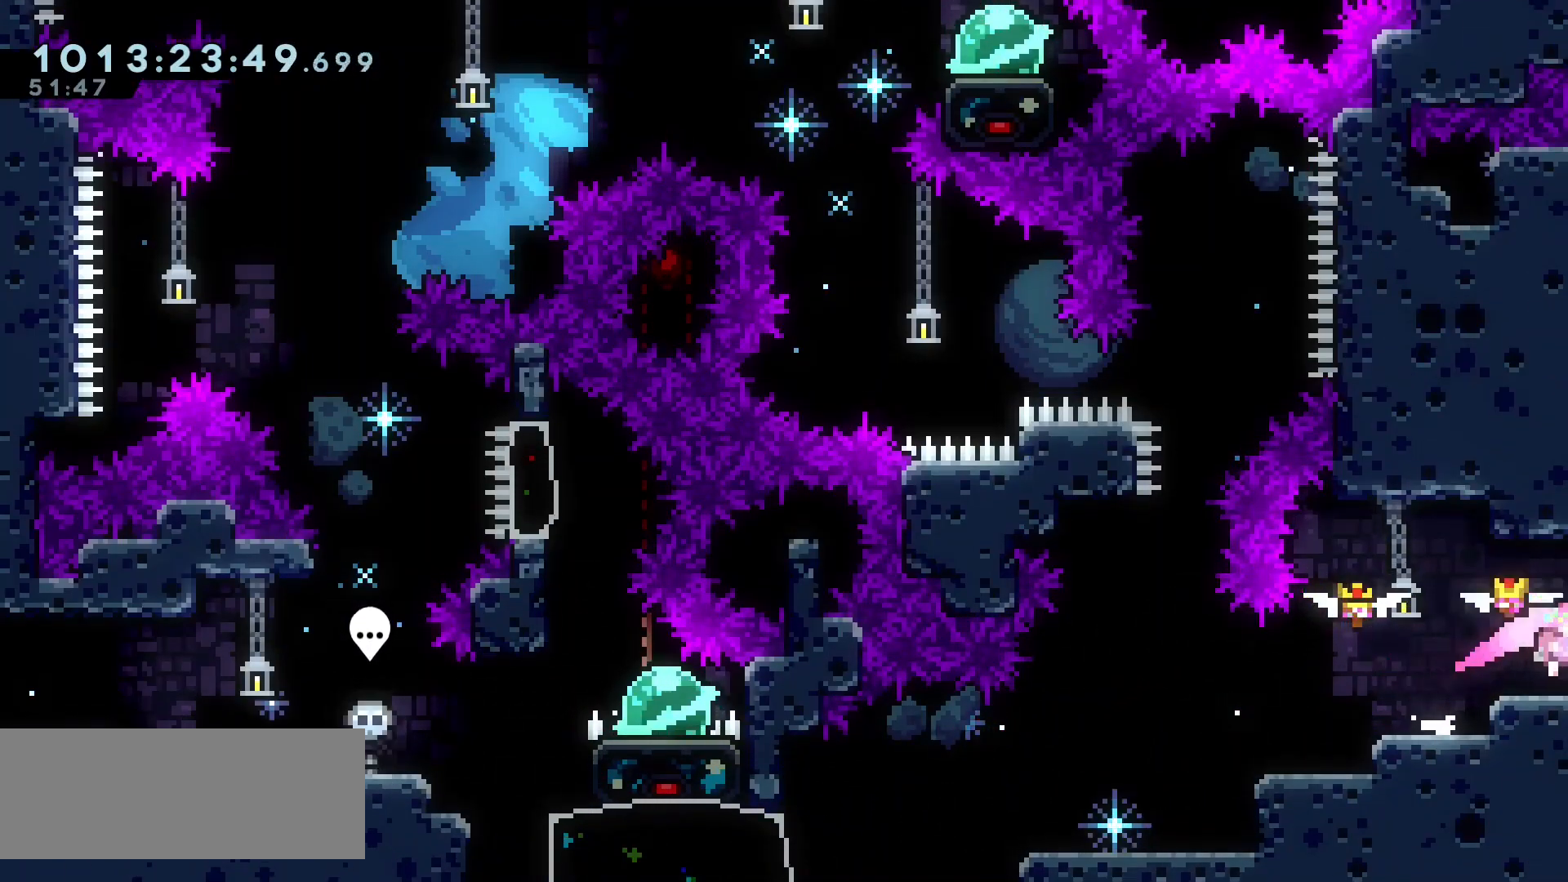
{"keys": ["right"], "events": []}
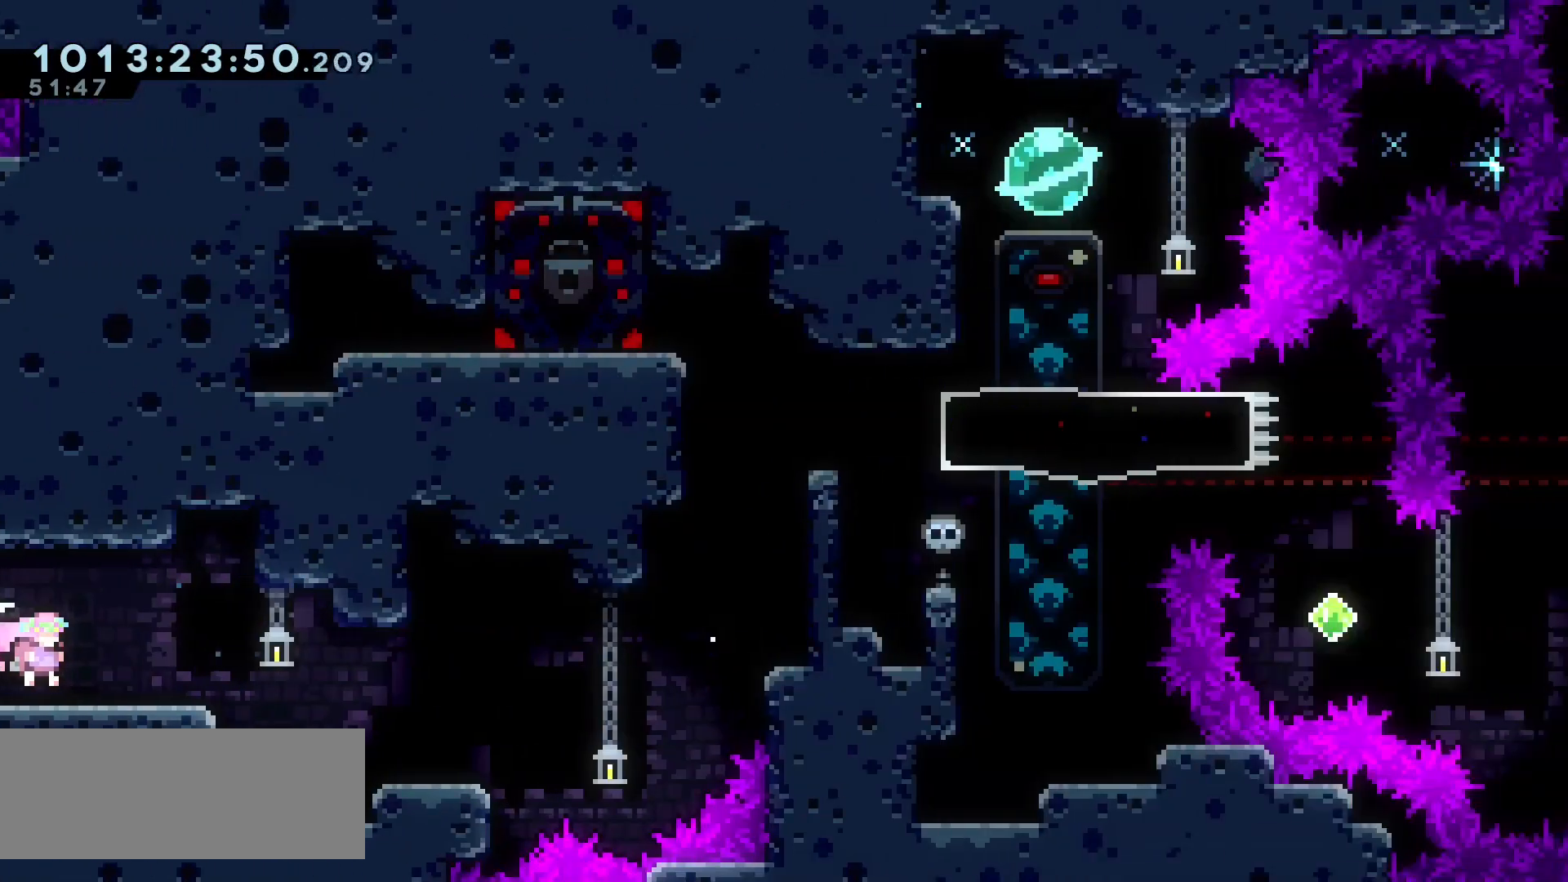
{"keys": ["right"], "events": []}
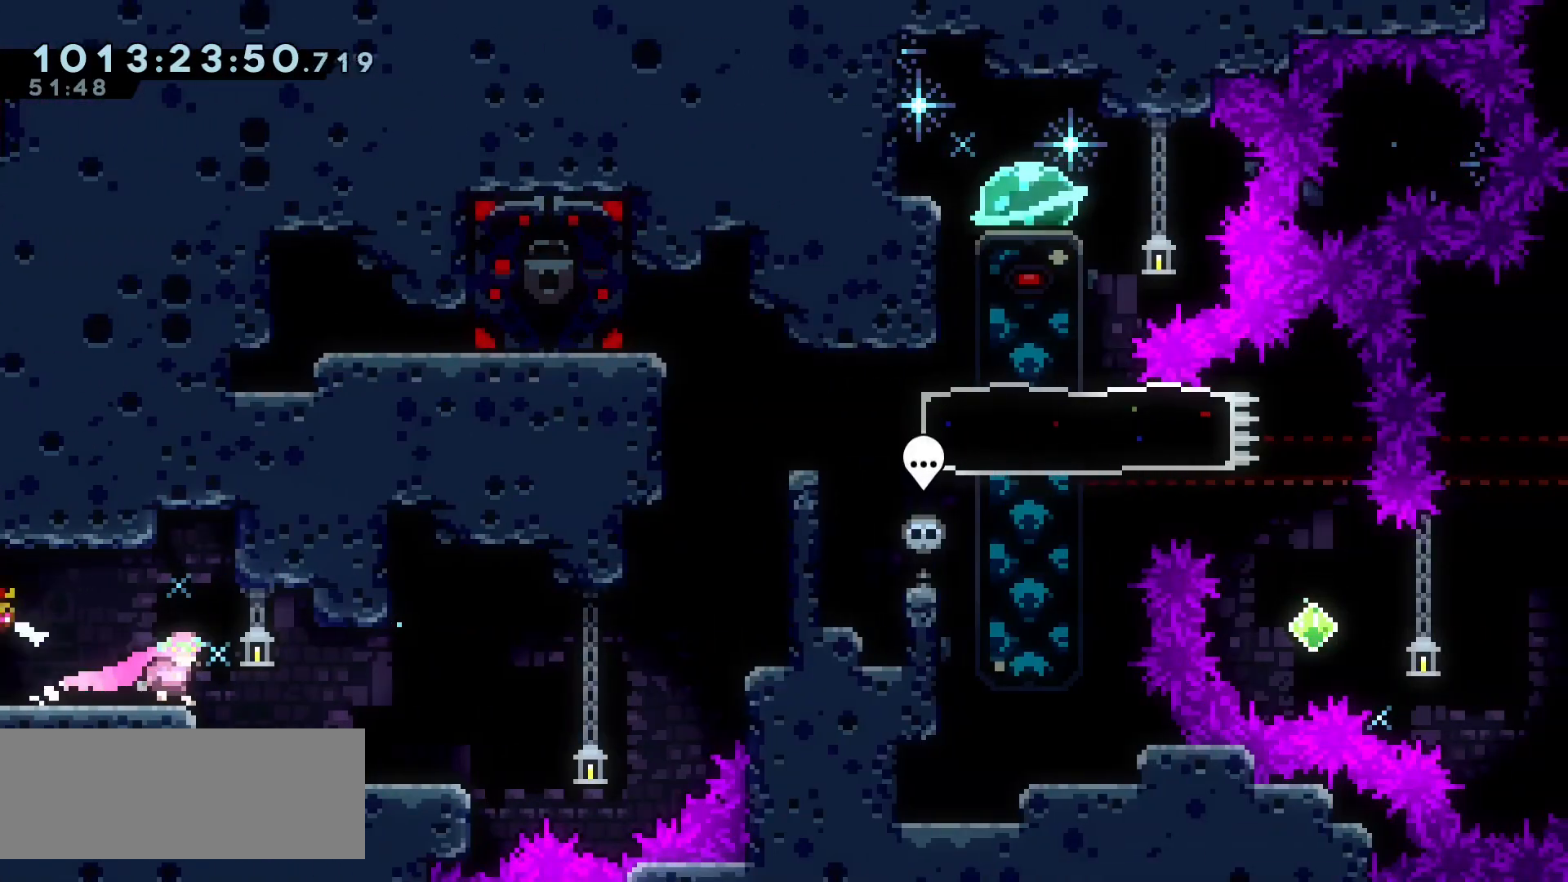
{"keys": [], "events": [[283, "right", "up"]]}
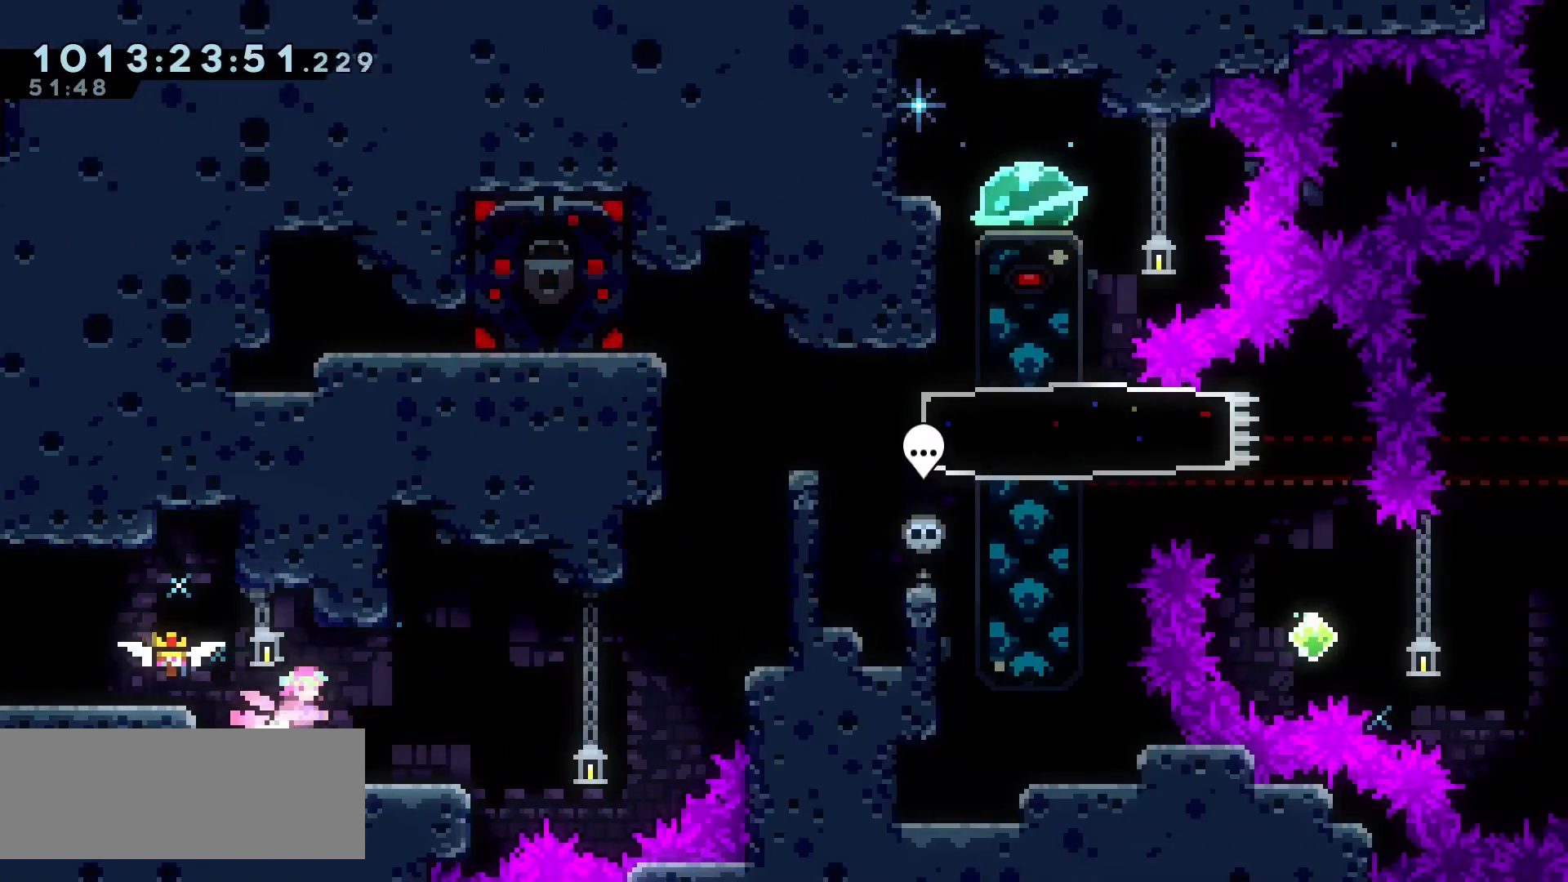
{"keys": [], "events": [[283, "right", "down"], [317, "jump", "down"], [383, "jump", "up"], [417, "right", "up"]]}
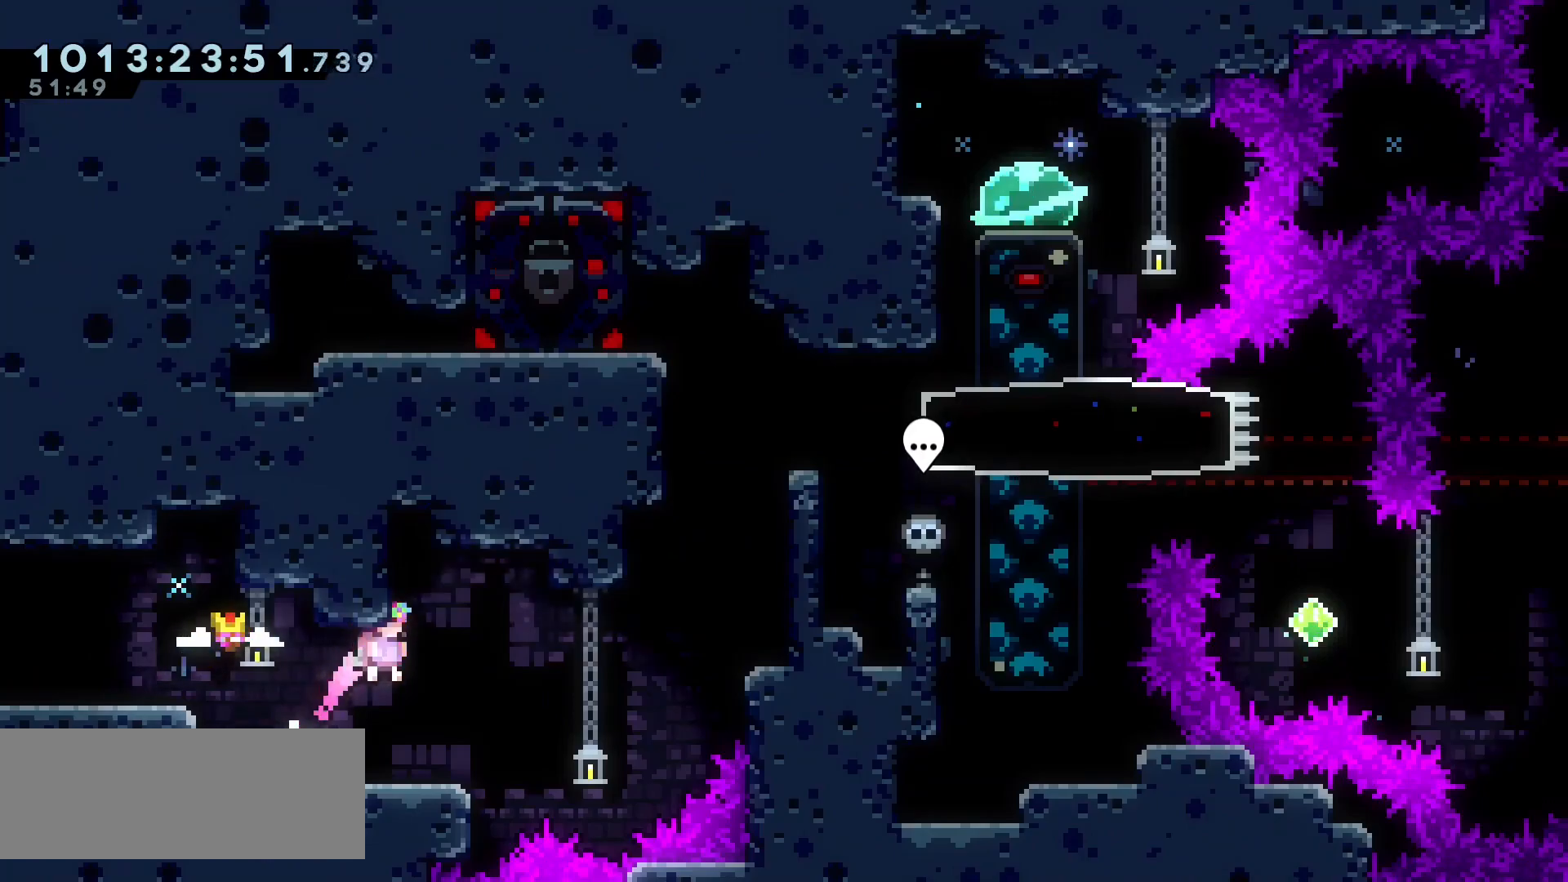
{"keys": [], "events": []}
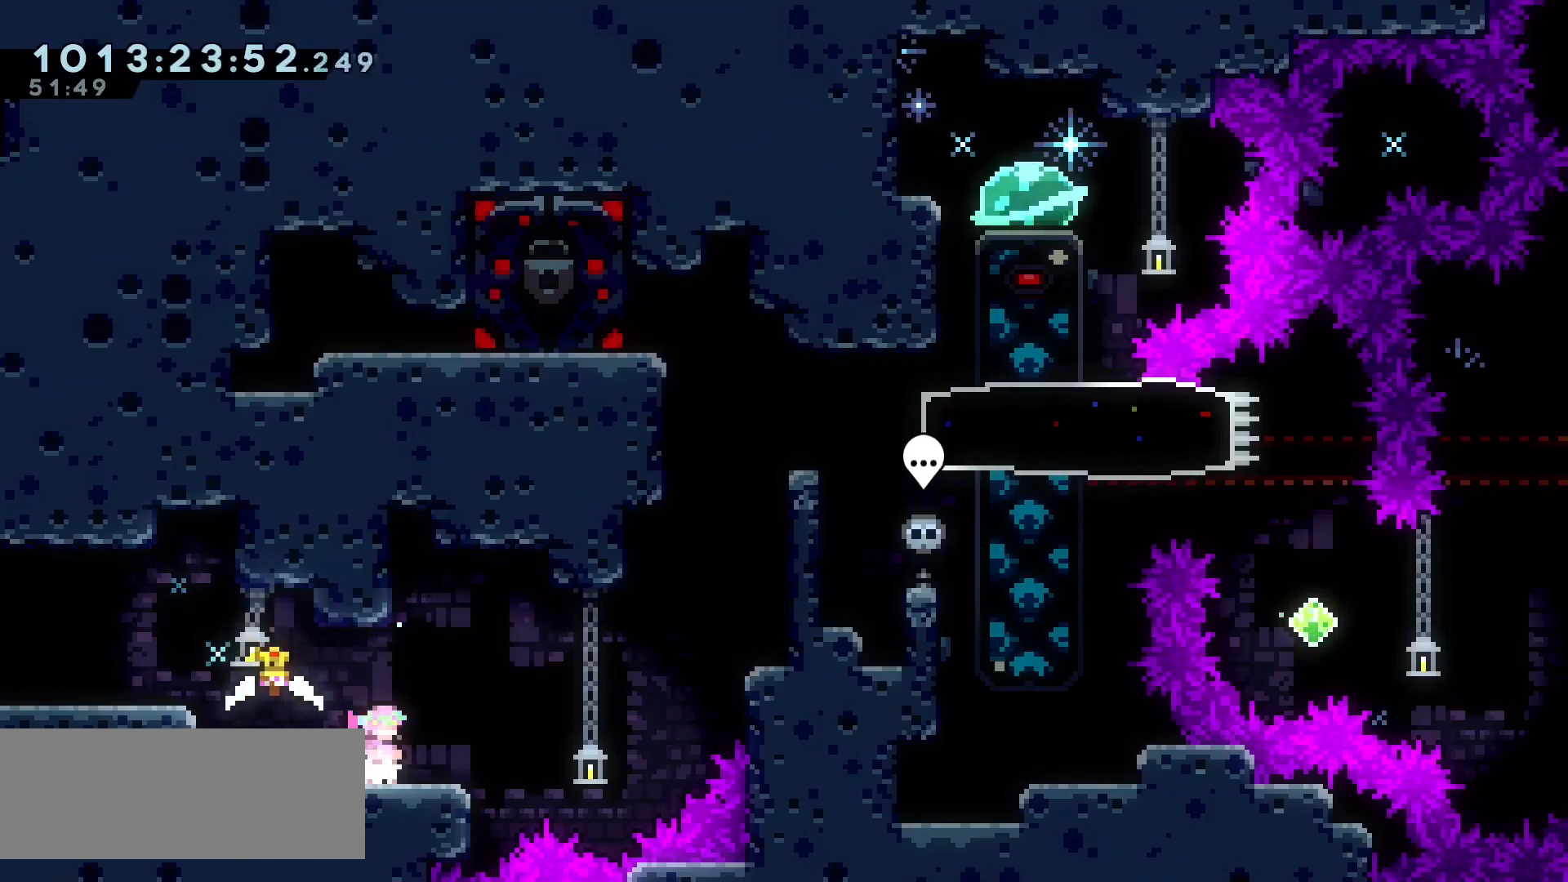
{"keys": ["jump", "right"], "events": [[133, "right", "down"], [233, "jump", "down"]]}
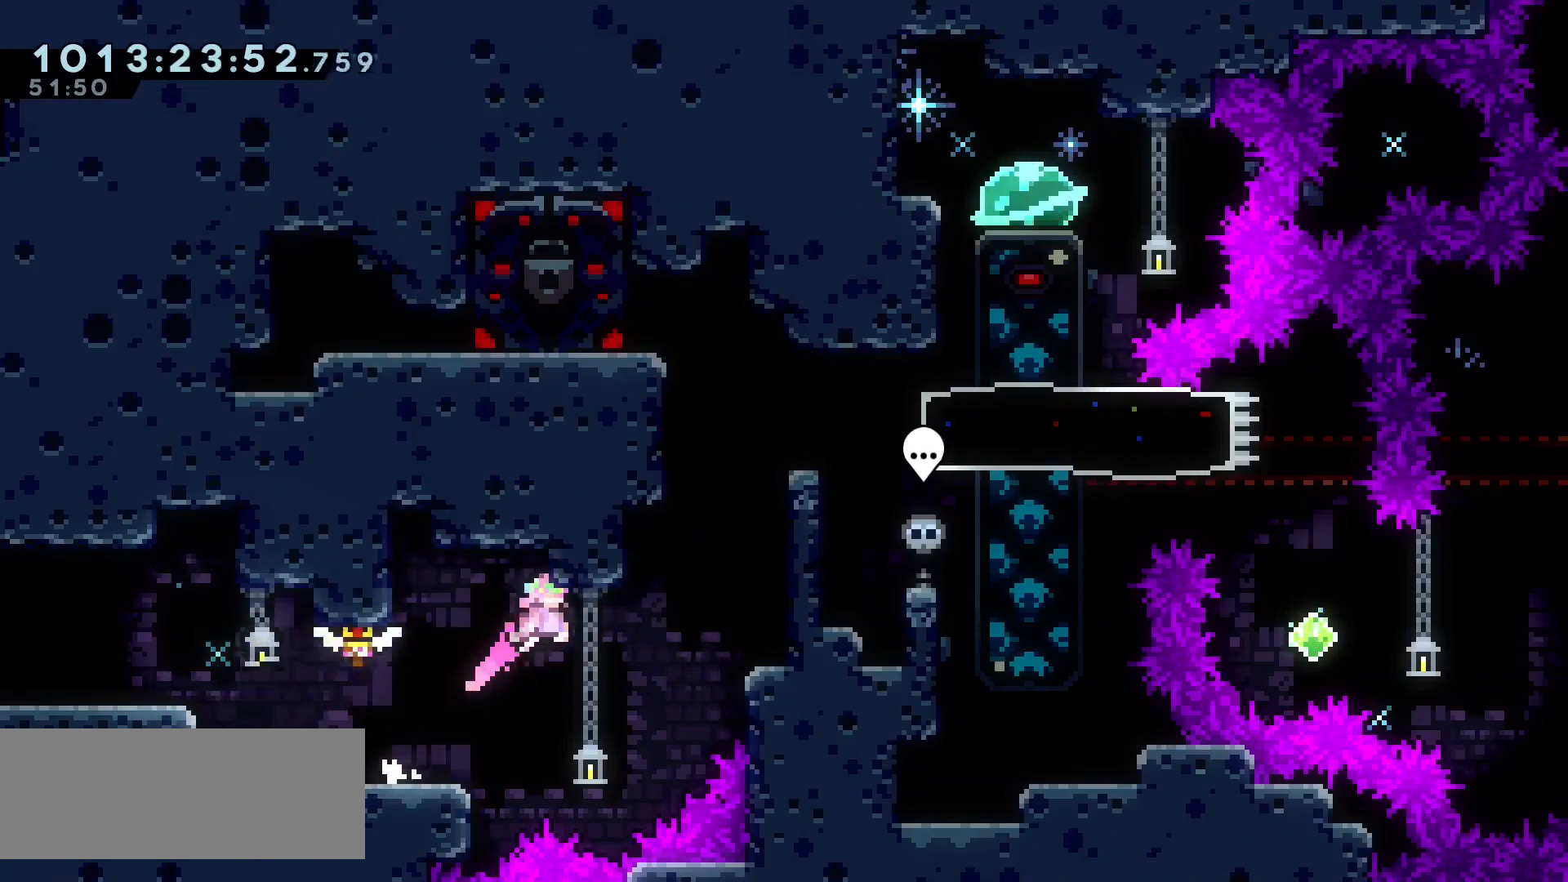
{"keys": ["grab", "jump", "right"], "events": [[117, "dash", "down"], [117, "up", "down"], [133, "jump", "up"], [217, "grab", "down"], [267, "dash", "up"], [417, "jump", "down"], [483, "up", "up"]]}
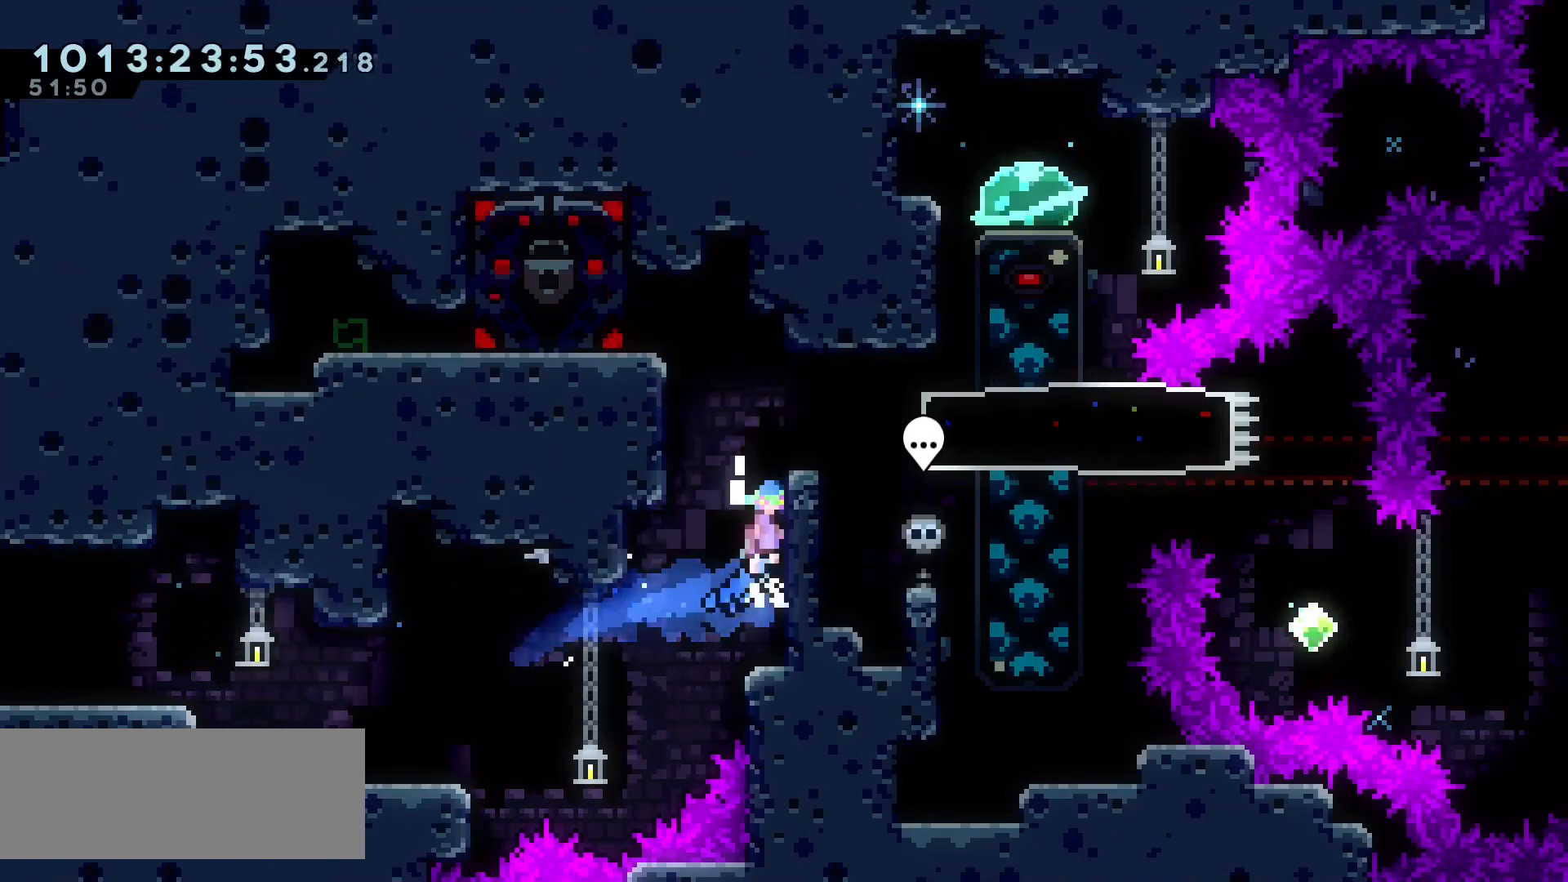
{"keys": ["grab", "right"], "events": [[233, "jump", "up"]]}
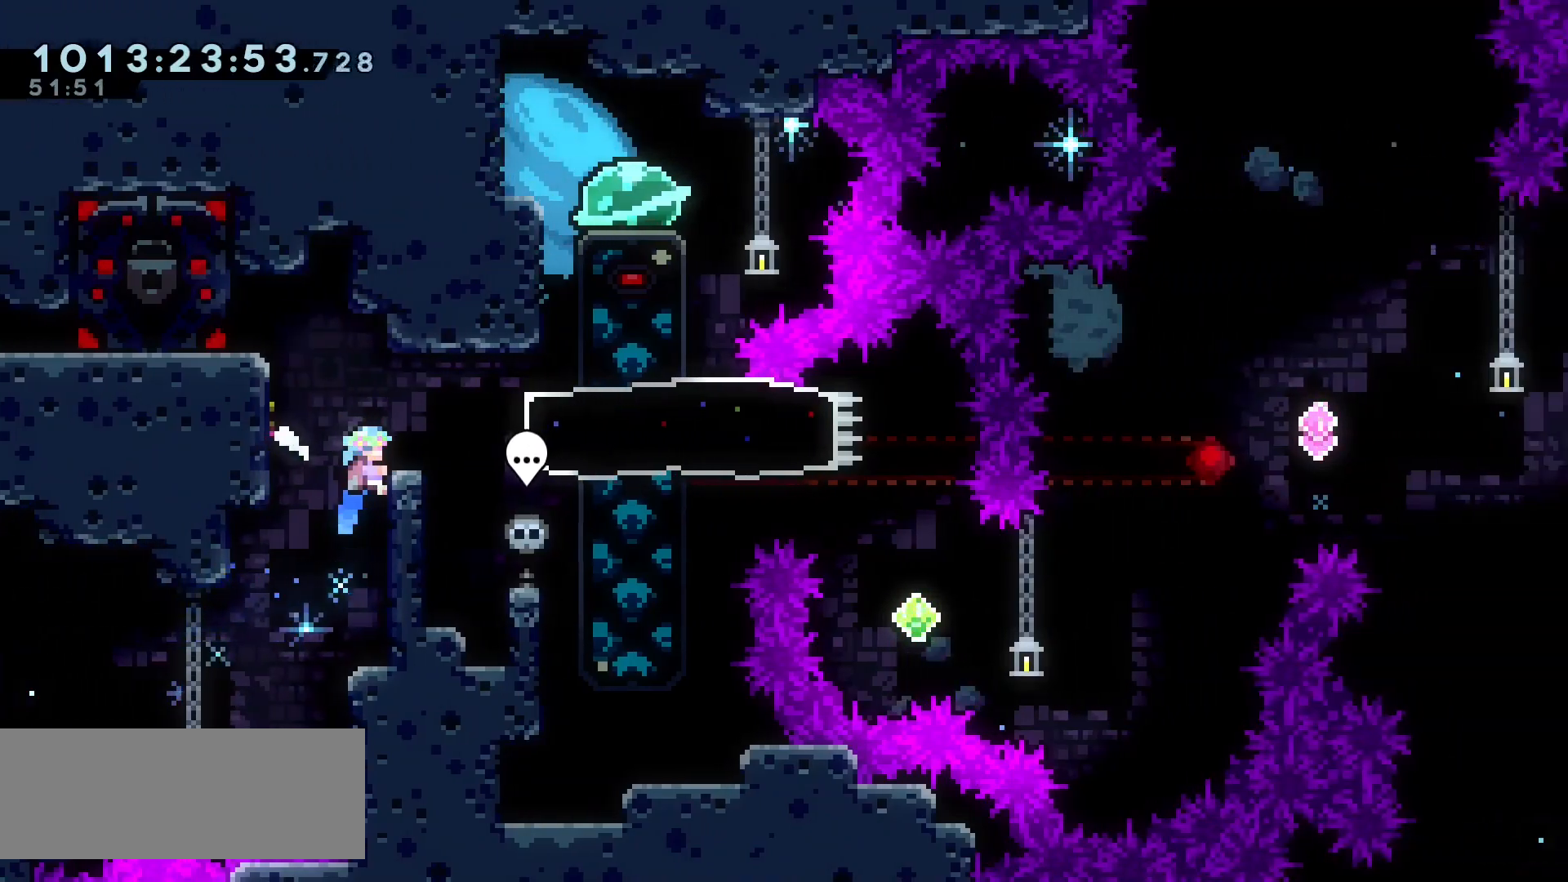
{"keys": ["grab", "jump", "right"], "events": [[83, "right", "up"], [417, "right", "down"], [450, "jump", "down"]]}
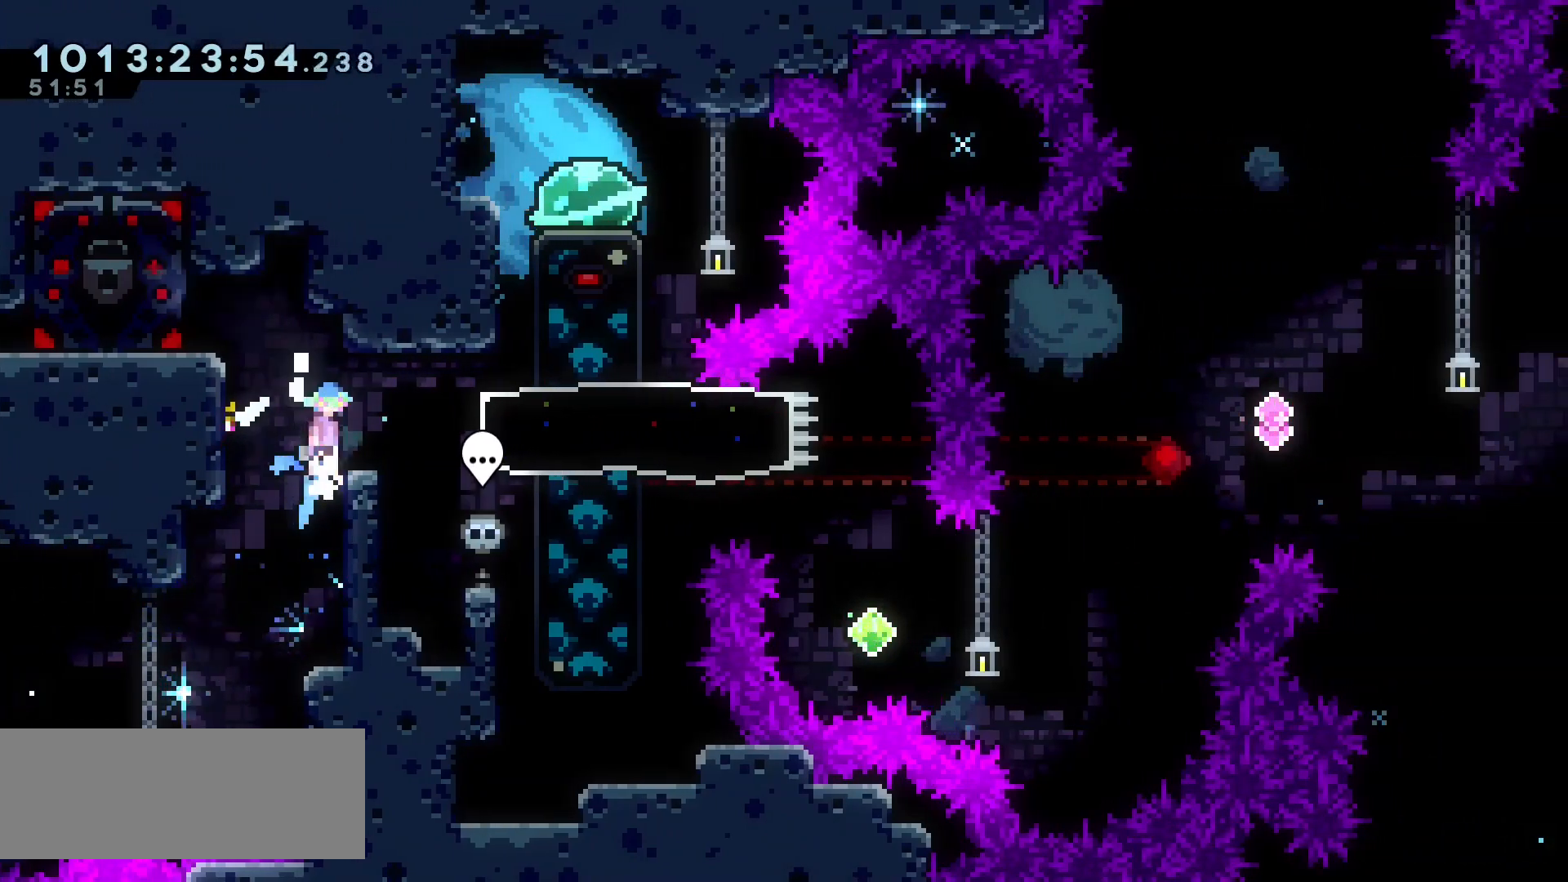
{"keys": ["right"], "events": [[50, "jump", "up"], [83, "grab", "up"], [150, "right", "up"], [350, "right", "down"]]}
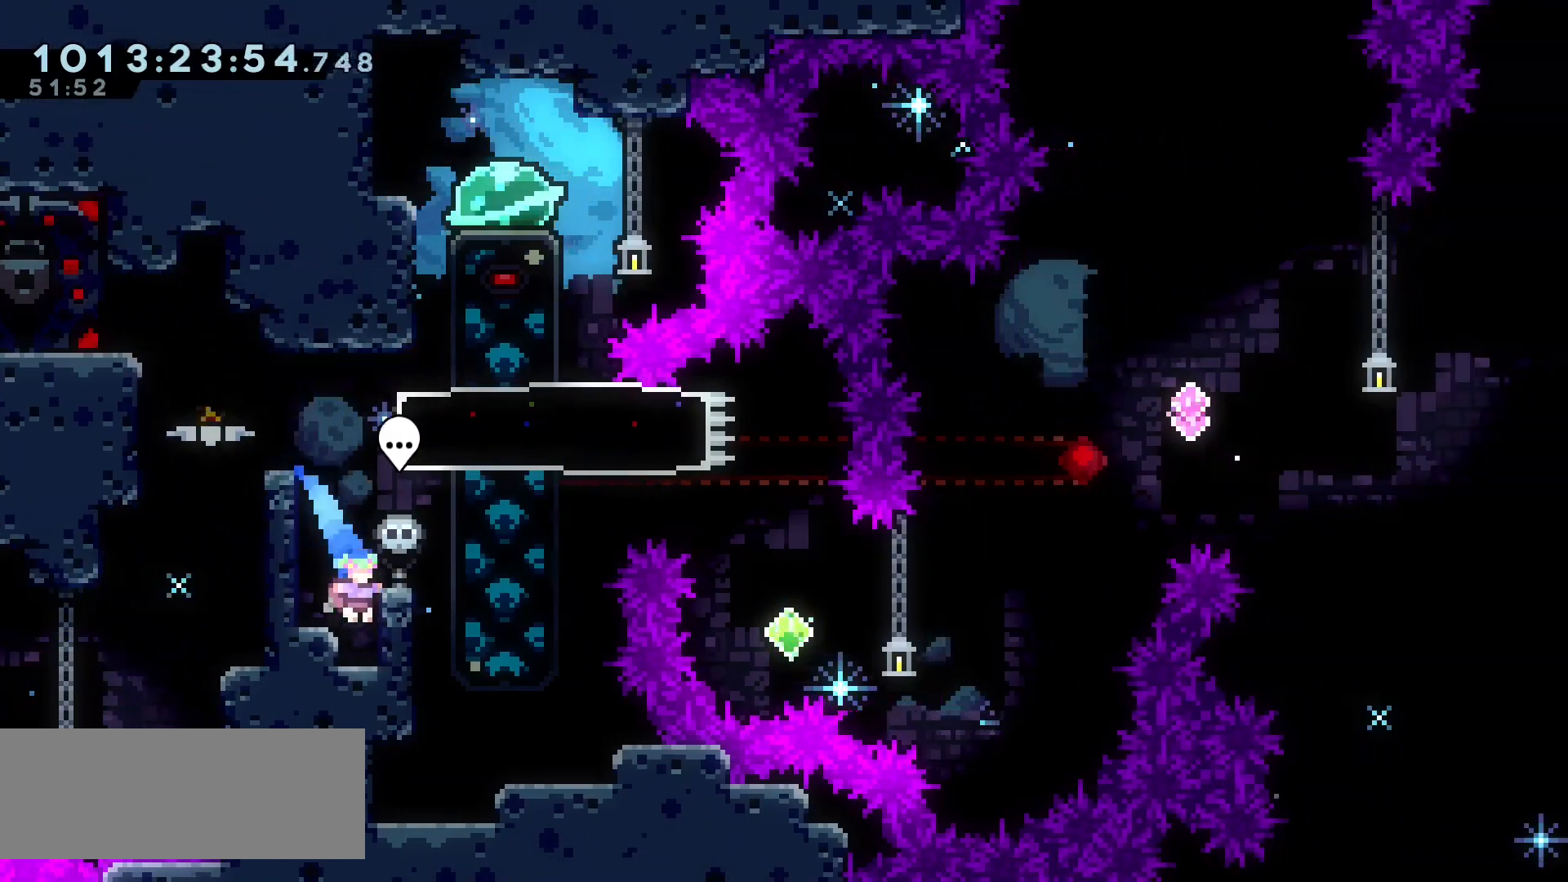
{"keys": ["jump"], "events": [[17, "right", "up"], [417, "jump", "down"]]}
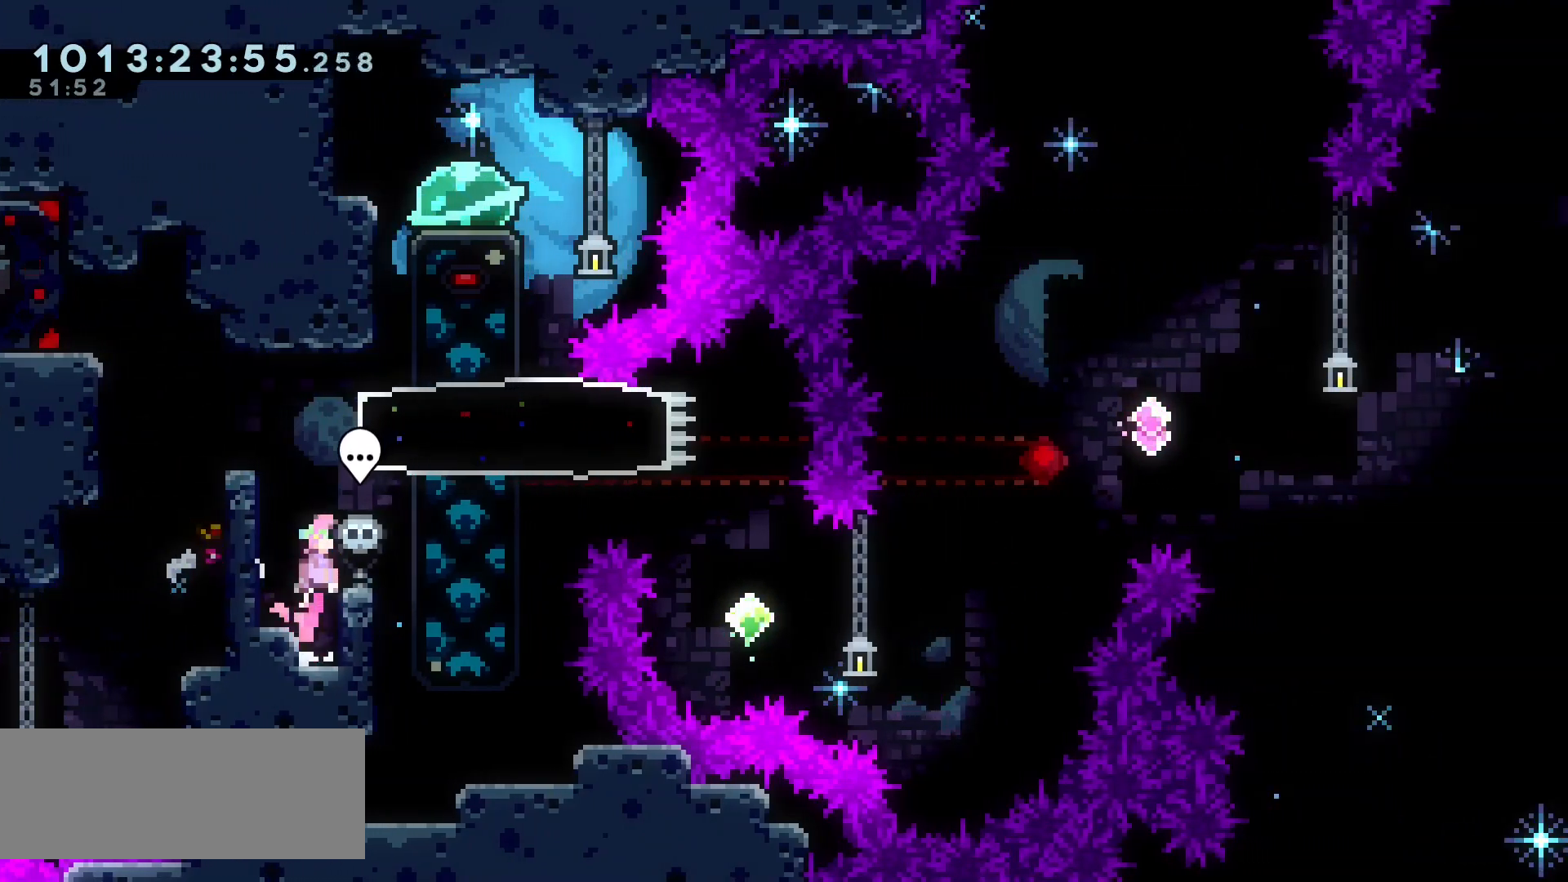
{"keys": [], "events": [[133, "jump", "up"], [133, "right", "down"], [233, "right", "up"]]}
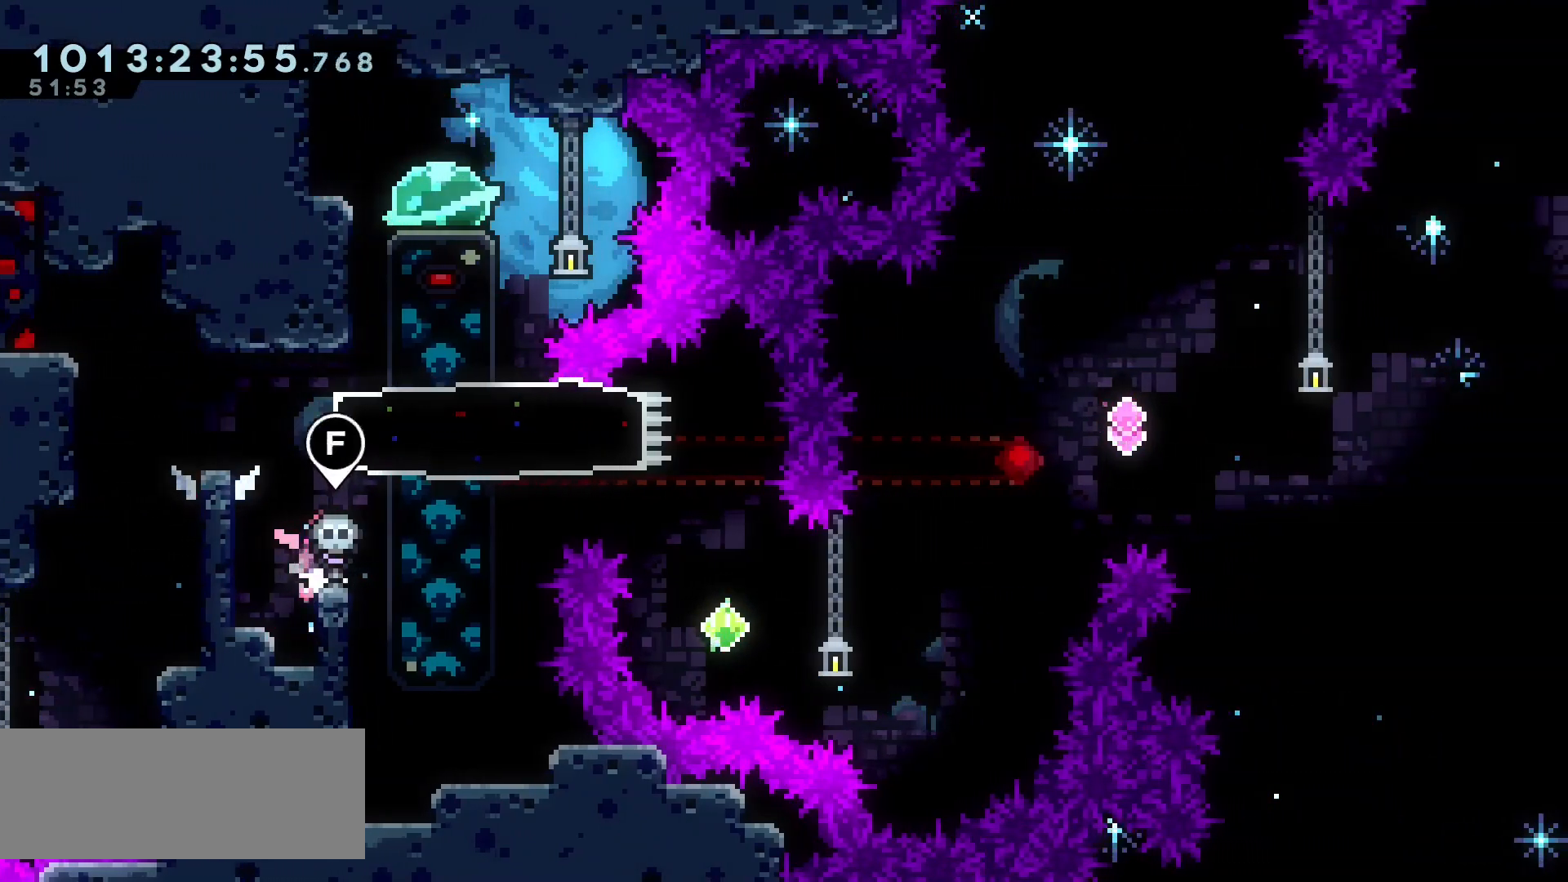
{"keys": [], "events": []}
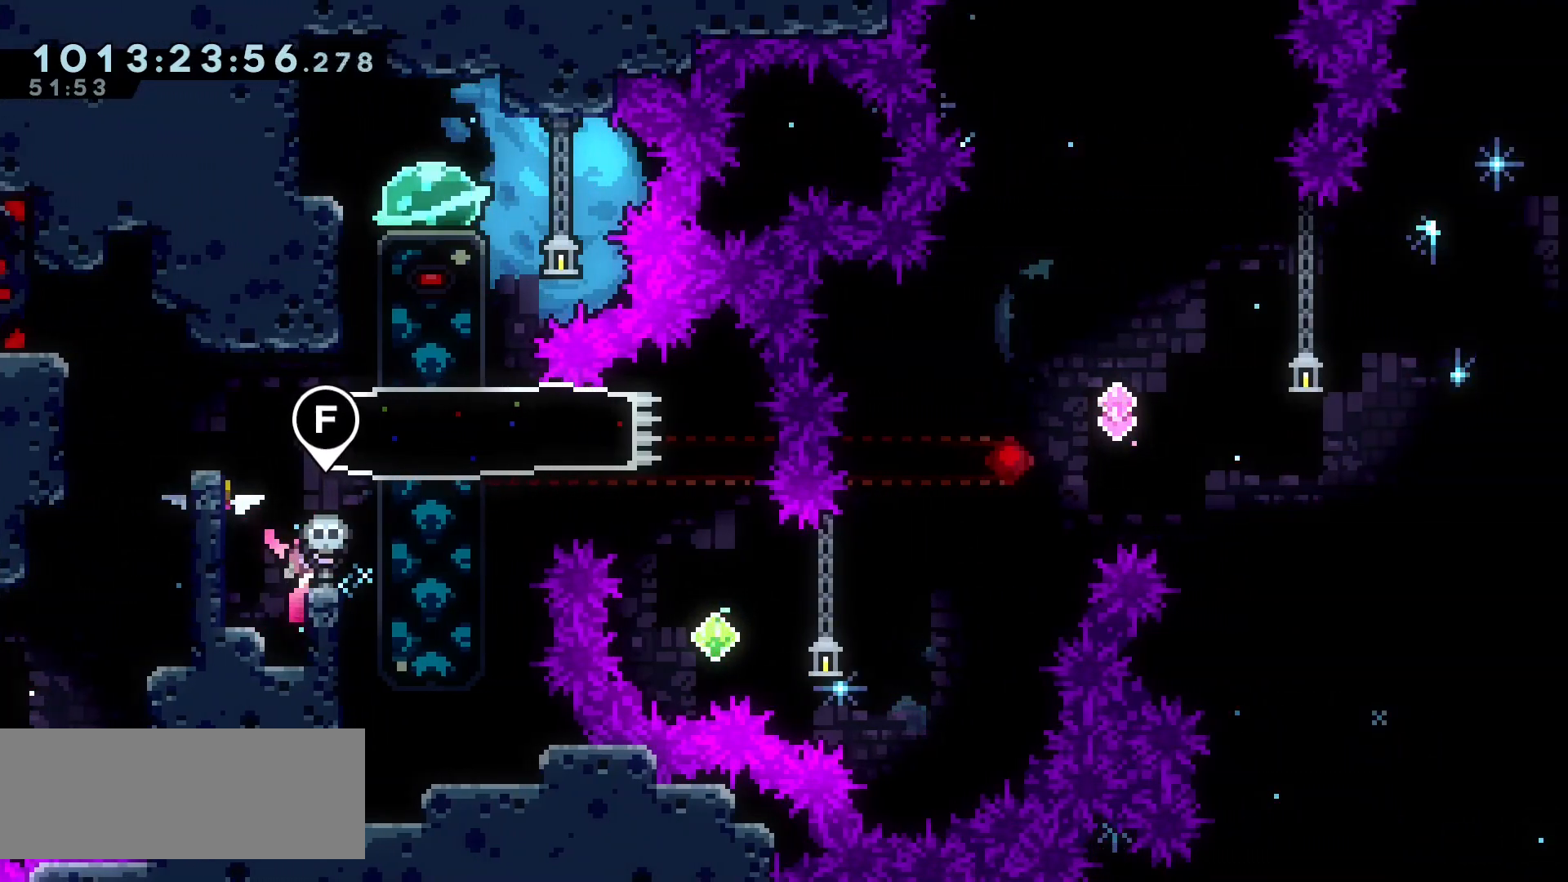
{"keys": [], "events": []}
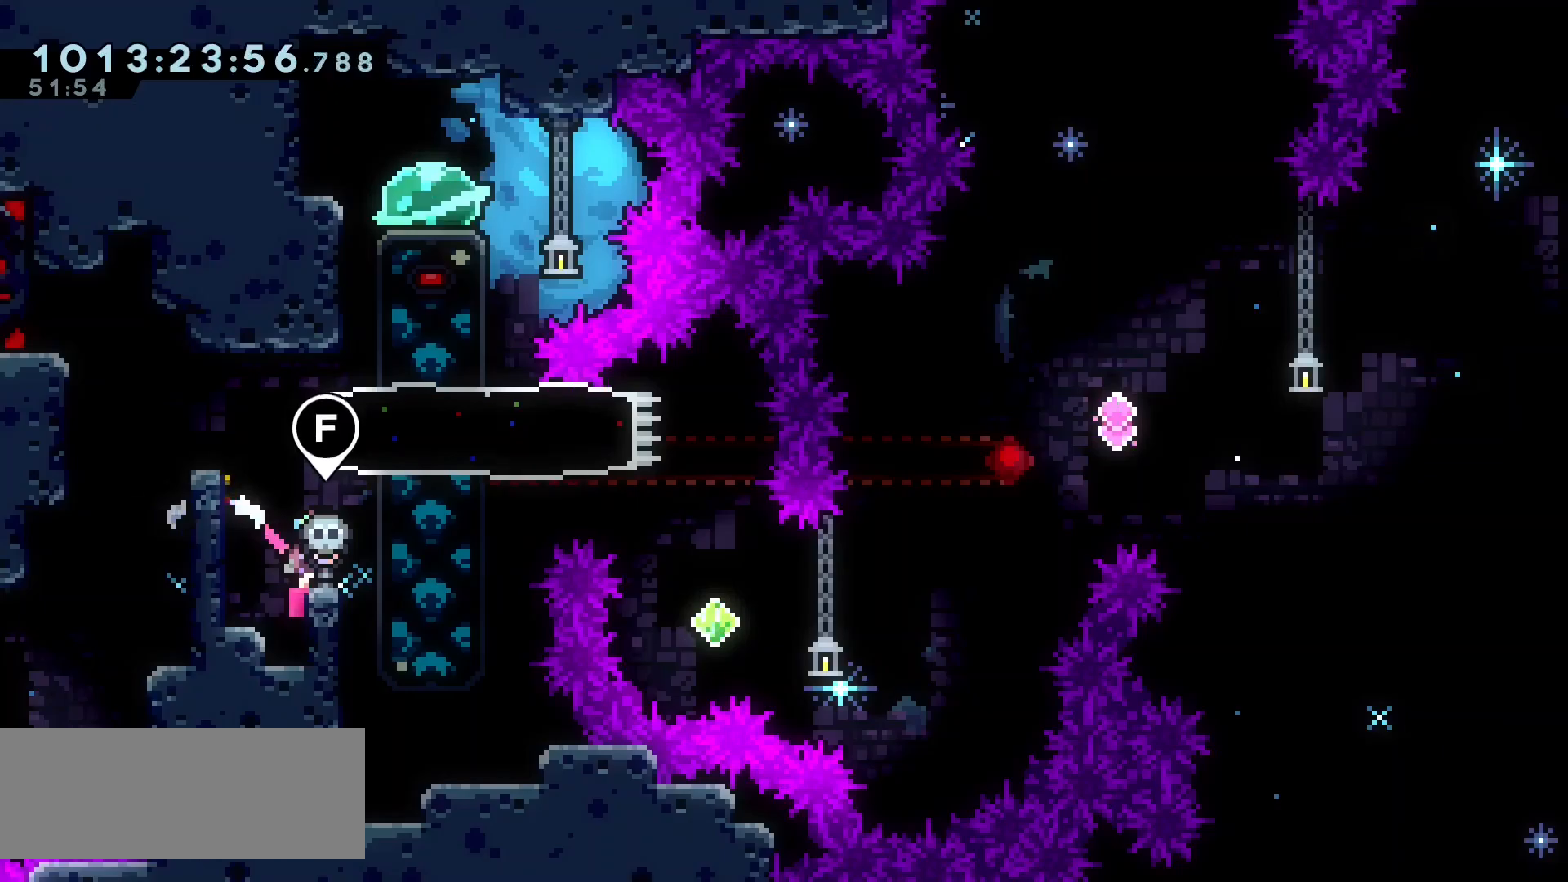
{"keys": ["grab", "jump"], "events": [[200, "jump", "down"], [267, "left", "down"], [467, "grab", "down"], [483, "left", "up"]]}
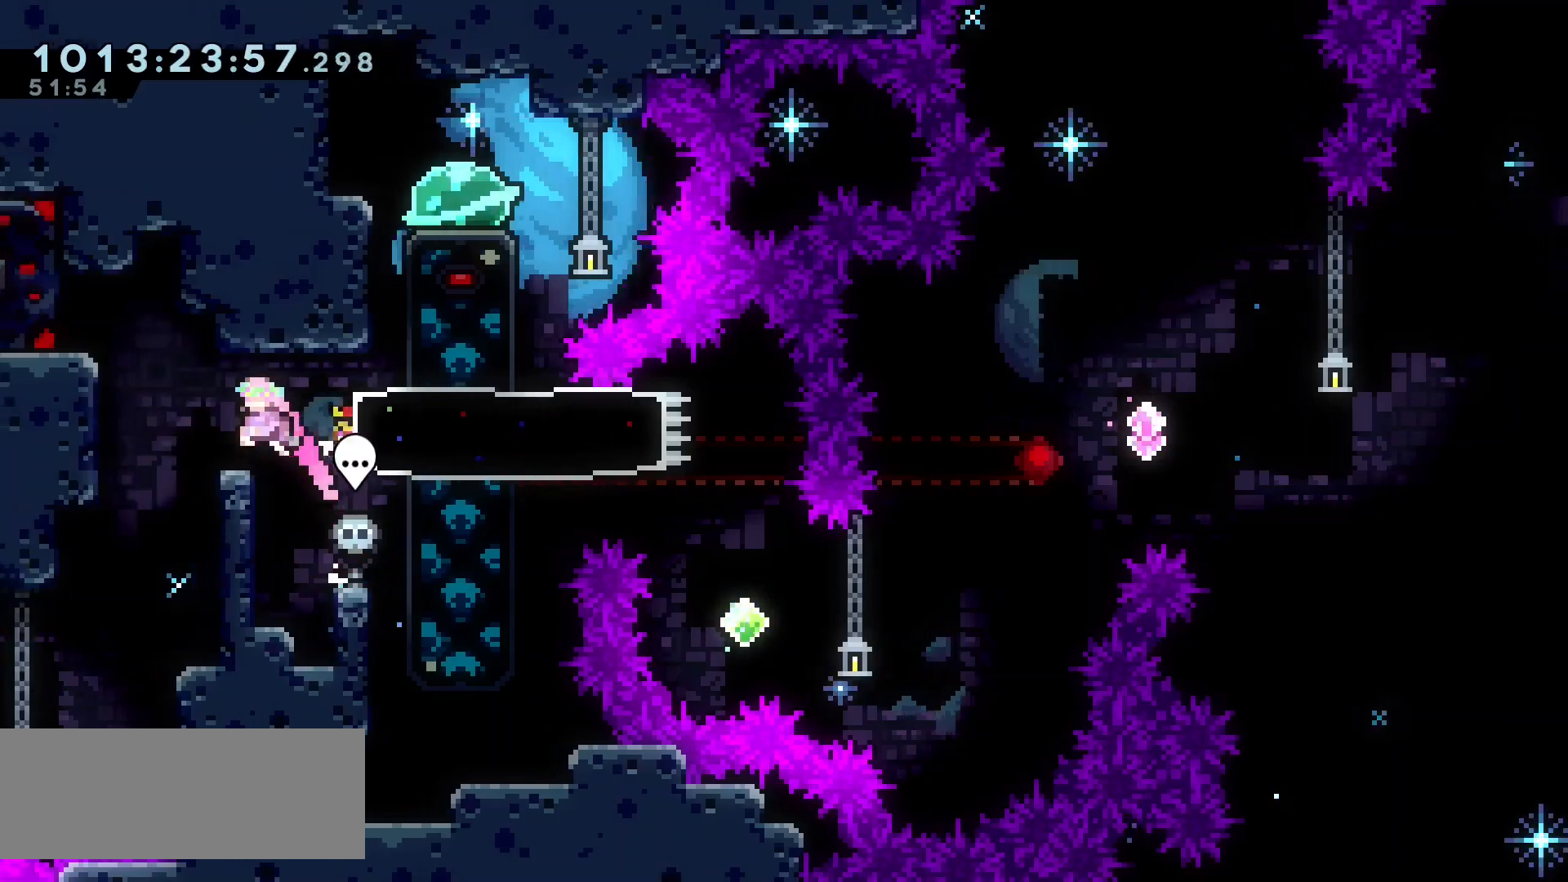
{"keys": [], "events": [[117, "jump", "up"], [417, "grab", "up"]]}
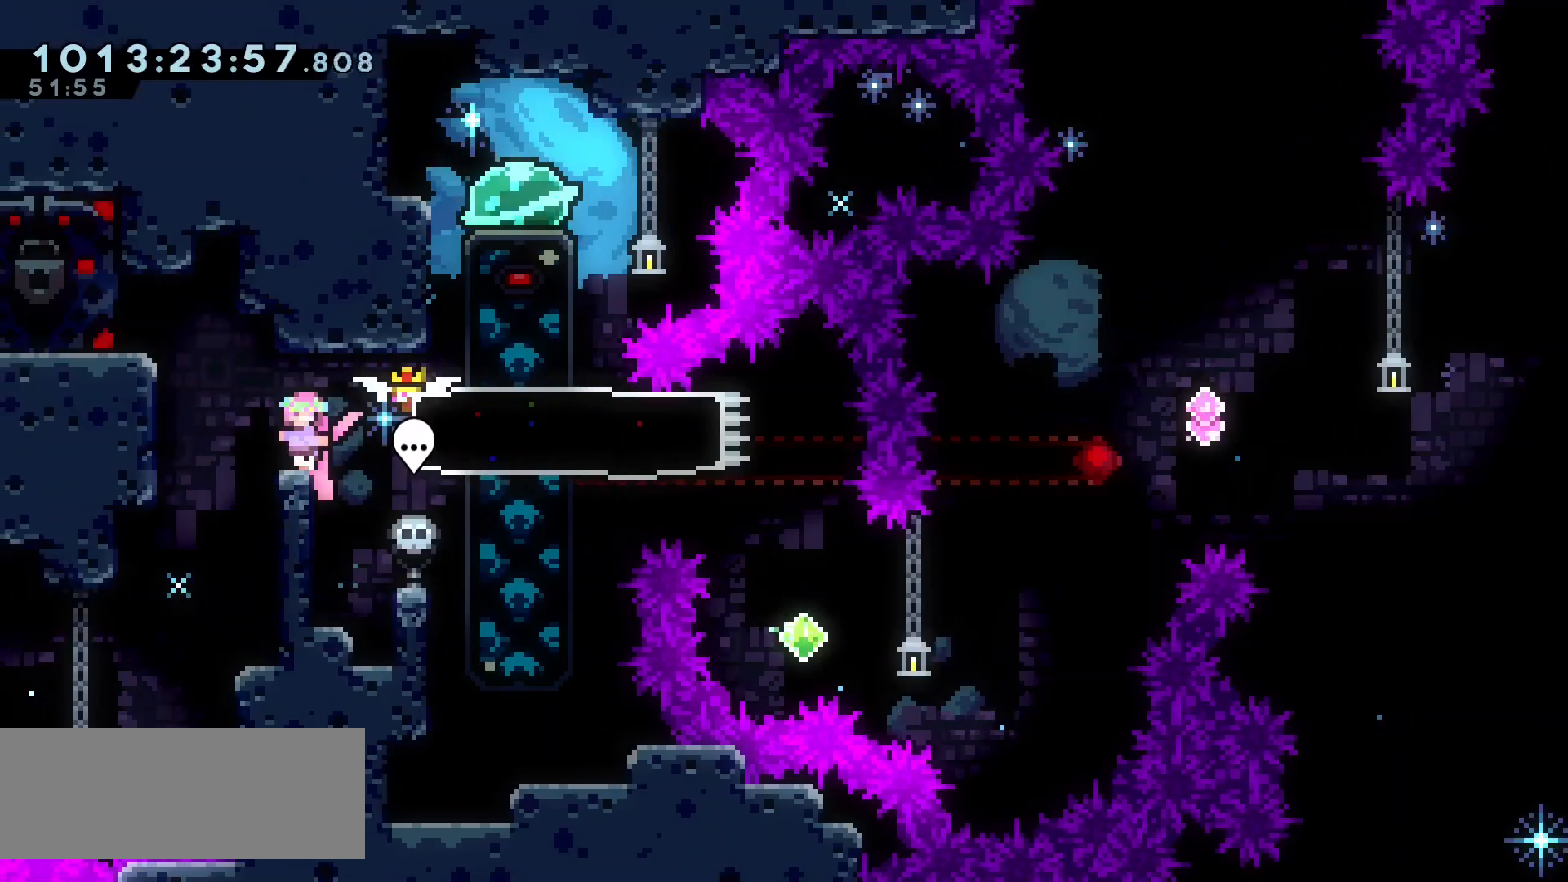
{"keys": [], "events": []}
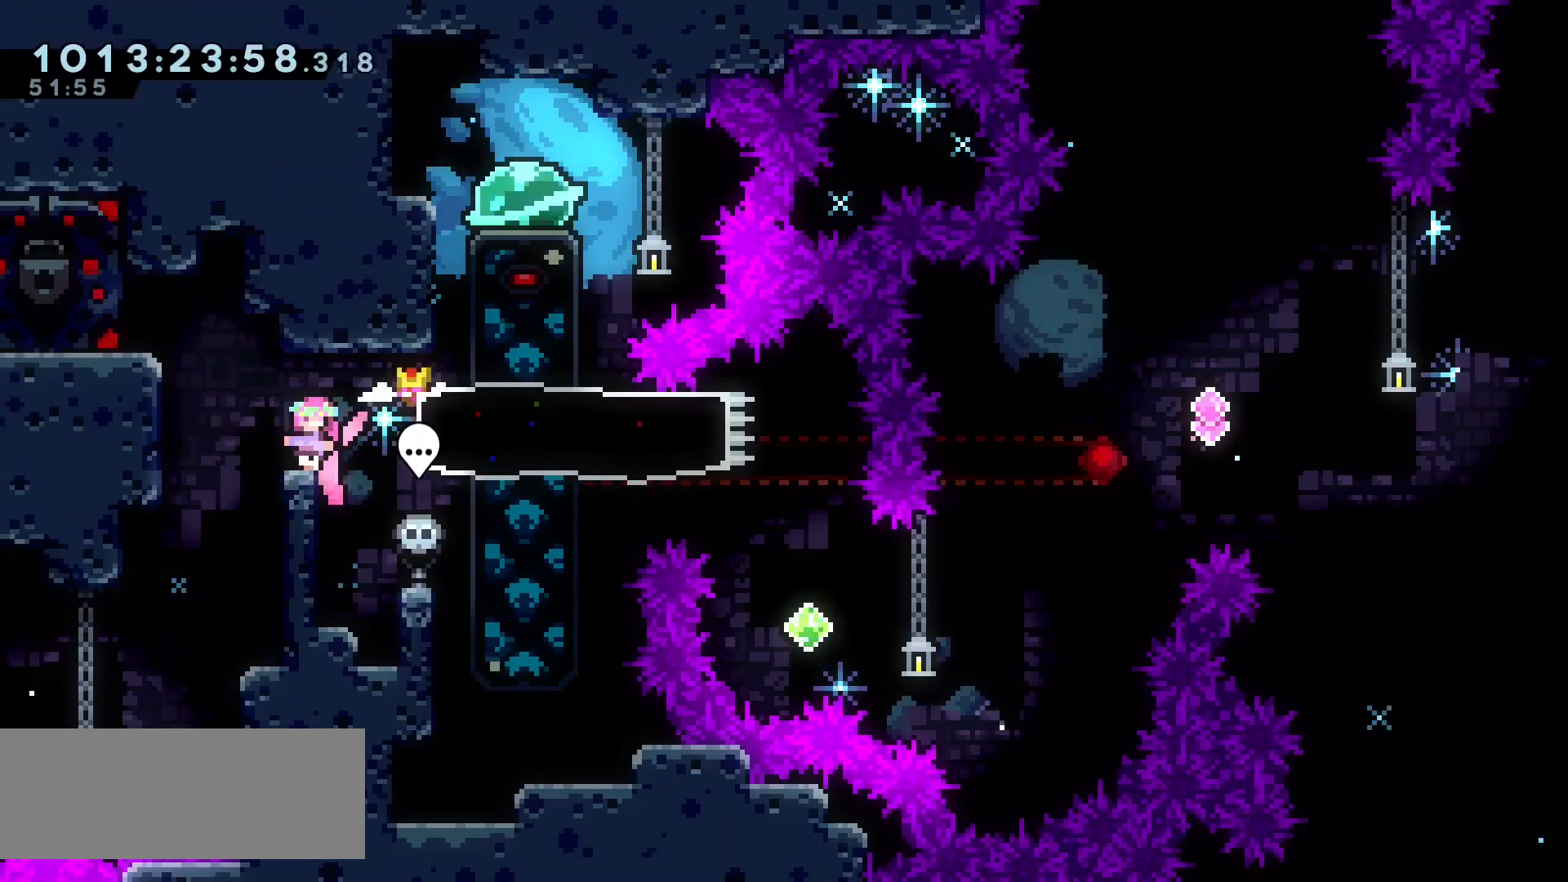
{"keys": ["right"], "events": [[233, "dash", "down"], [233, "right", "down"], [367, "dash", "up"]]}
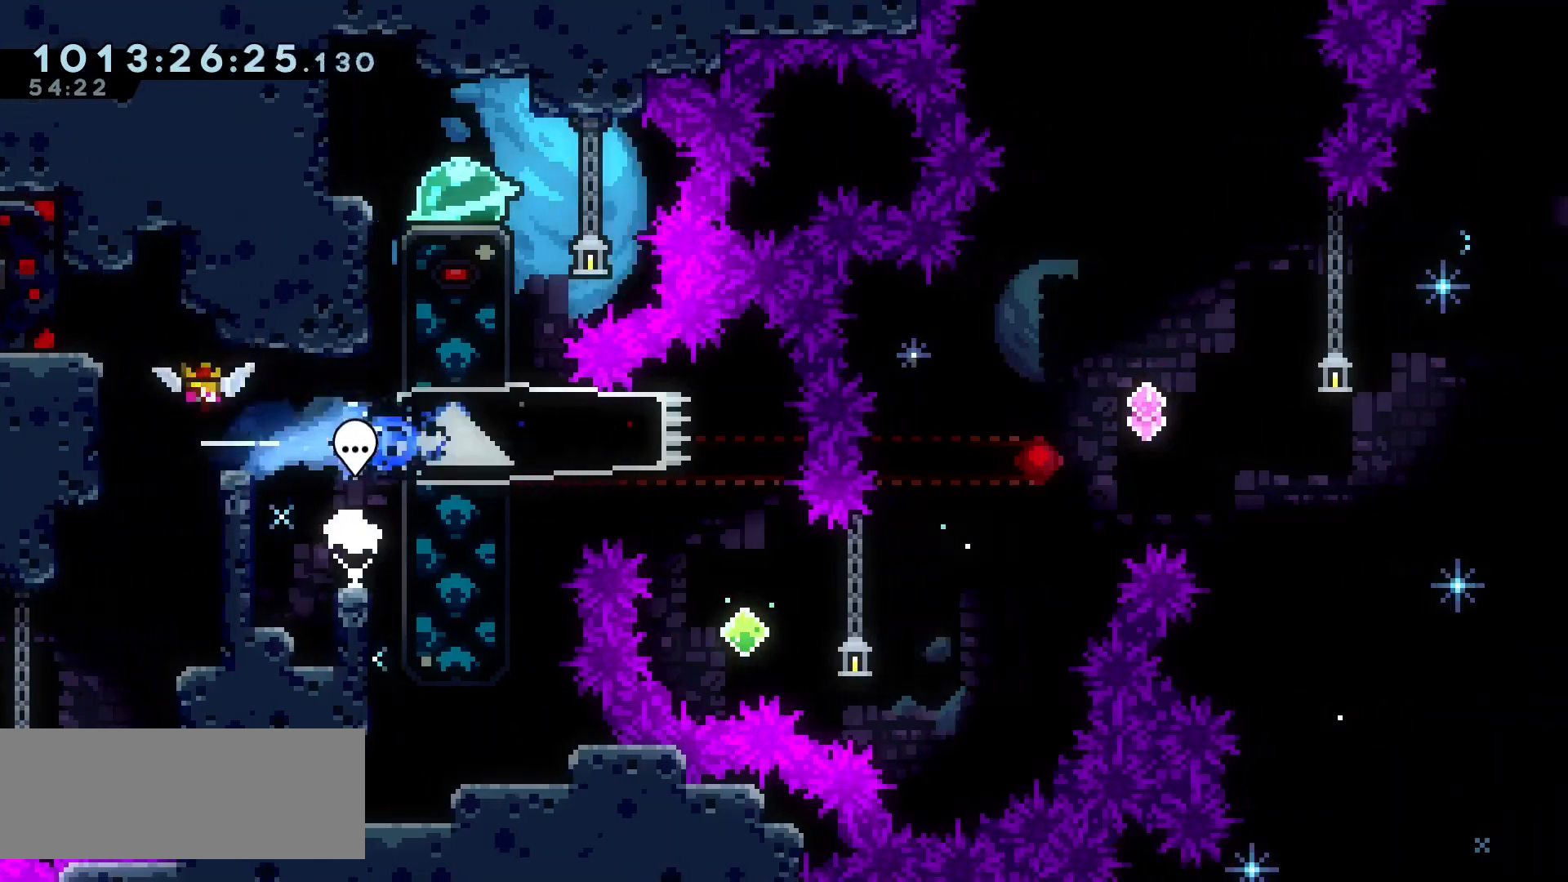
{"keys": [], "events": [[200, "right", "up"], [233, "dash", "down"], [233, "down", "down"], [367, "dash", "up"], [417, "down", "up"]]}
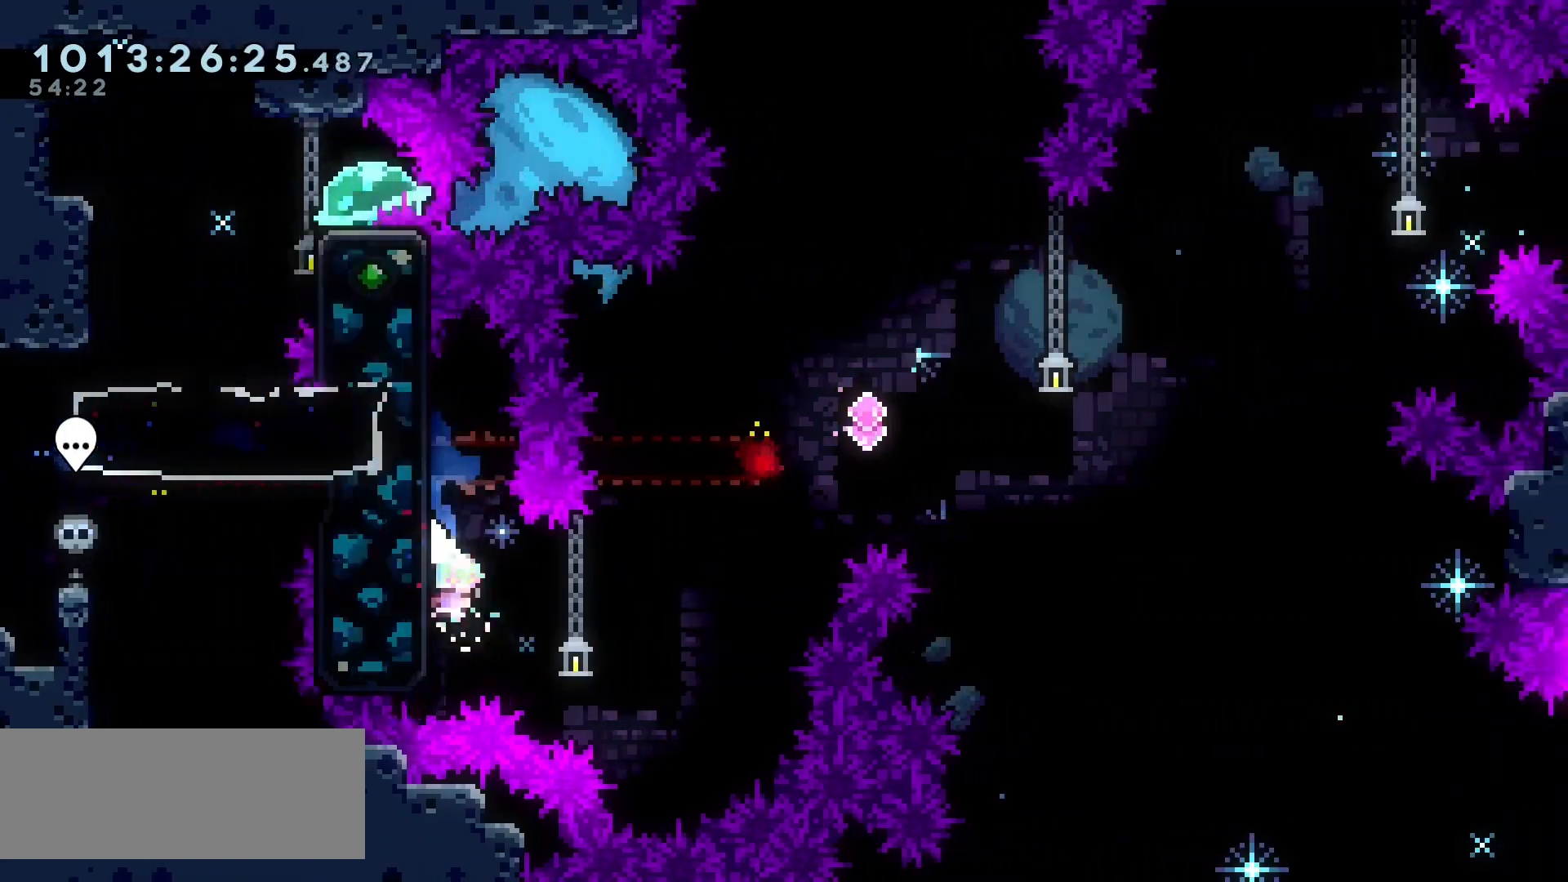
{"keys": ["jump", "right"], "events": [[17, "up", "down"], [33, "dash", "down"], [117, "dash", "up"], [217, "up", "up"], [233, "right", "down"], [300, "jump", "down"]]}
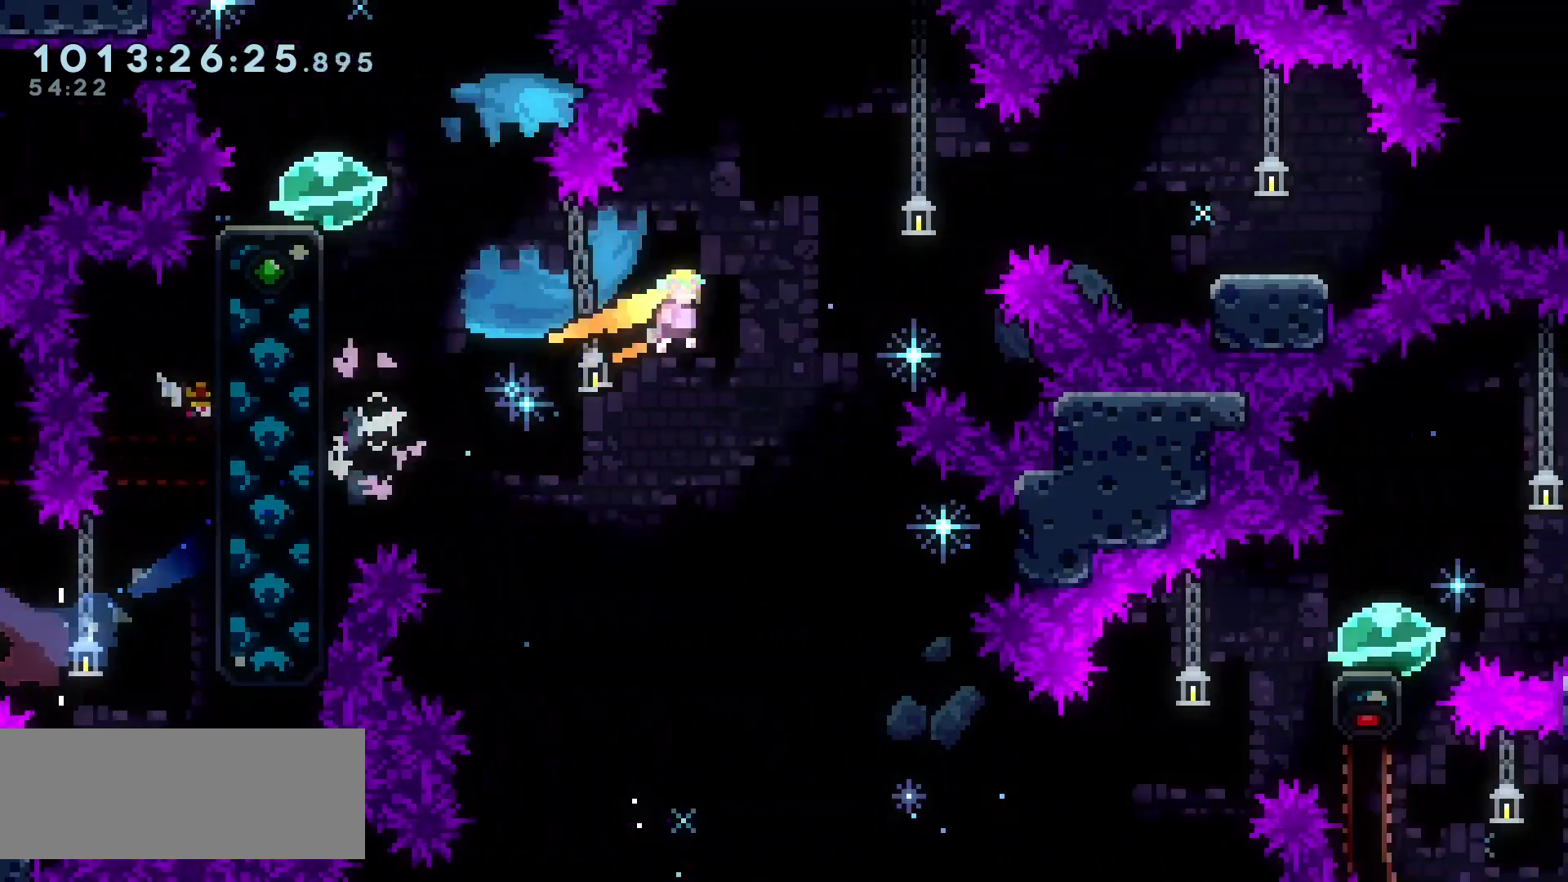
{"keys": ["jump", "right"], "events": [[233, "jump", "up"], [383, "jump", "down"]]}
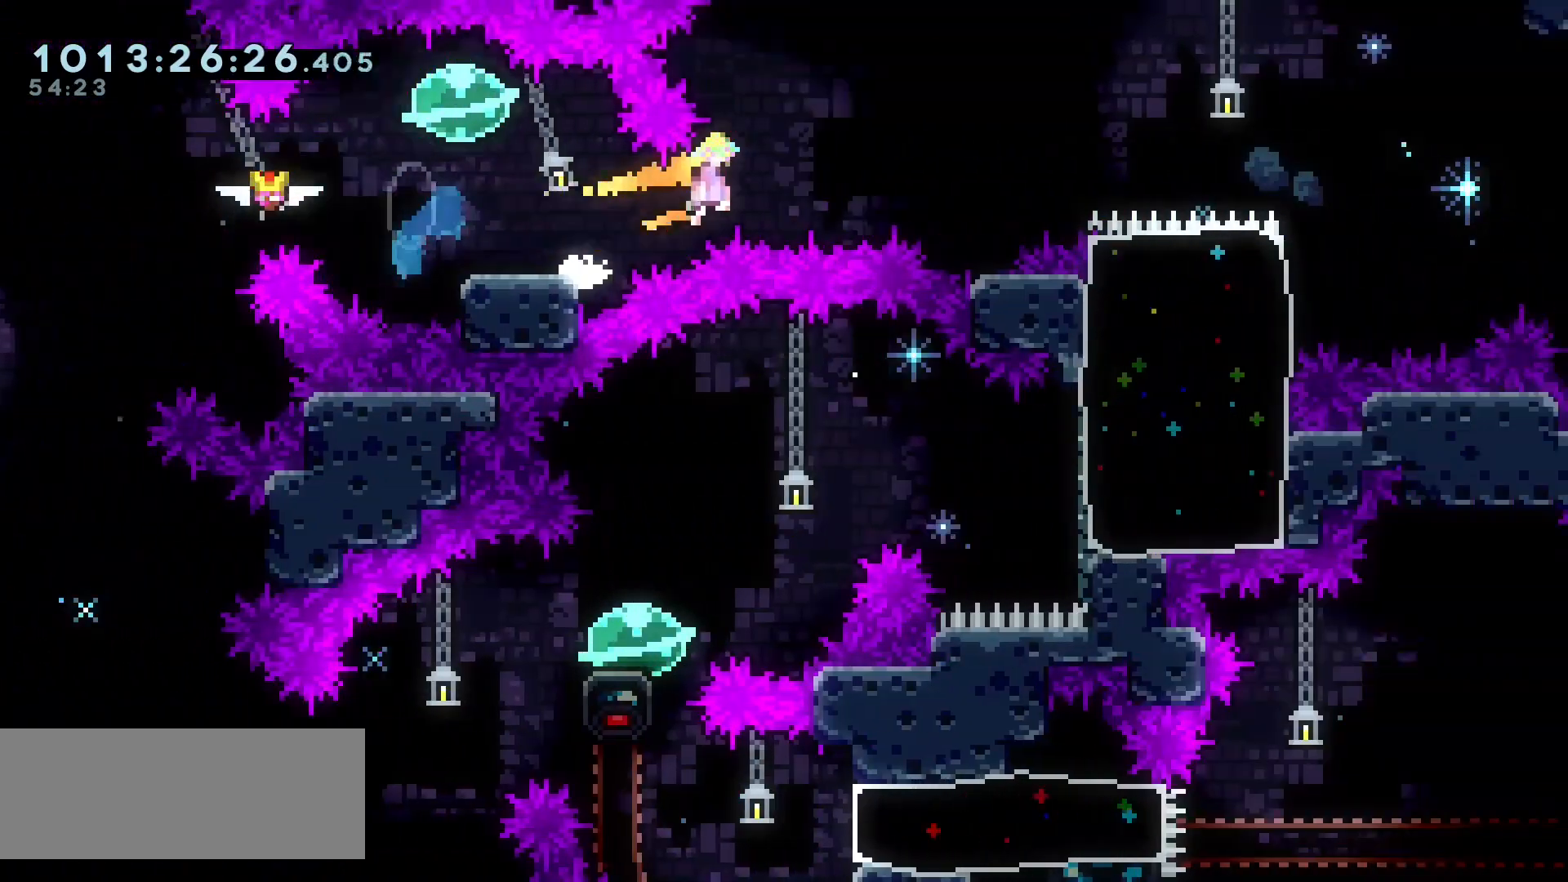
{"keys": [], "events": [[417, "jump", "up"], [467, "right", "up"]]}
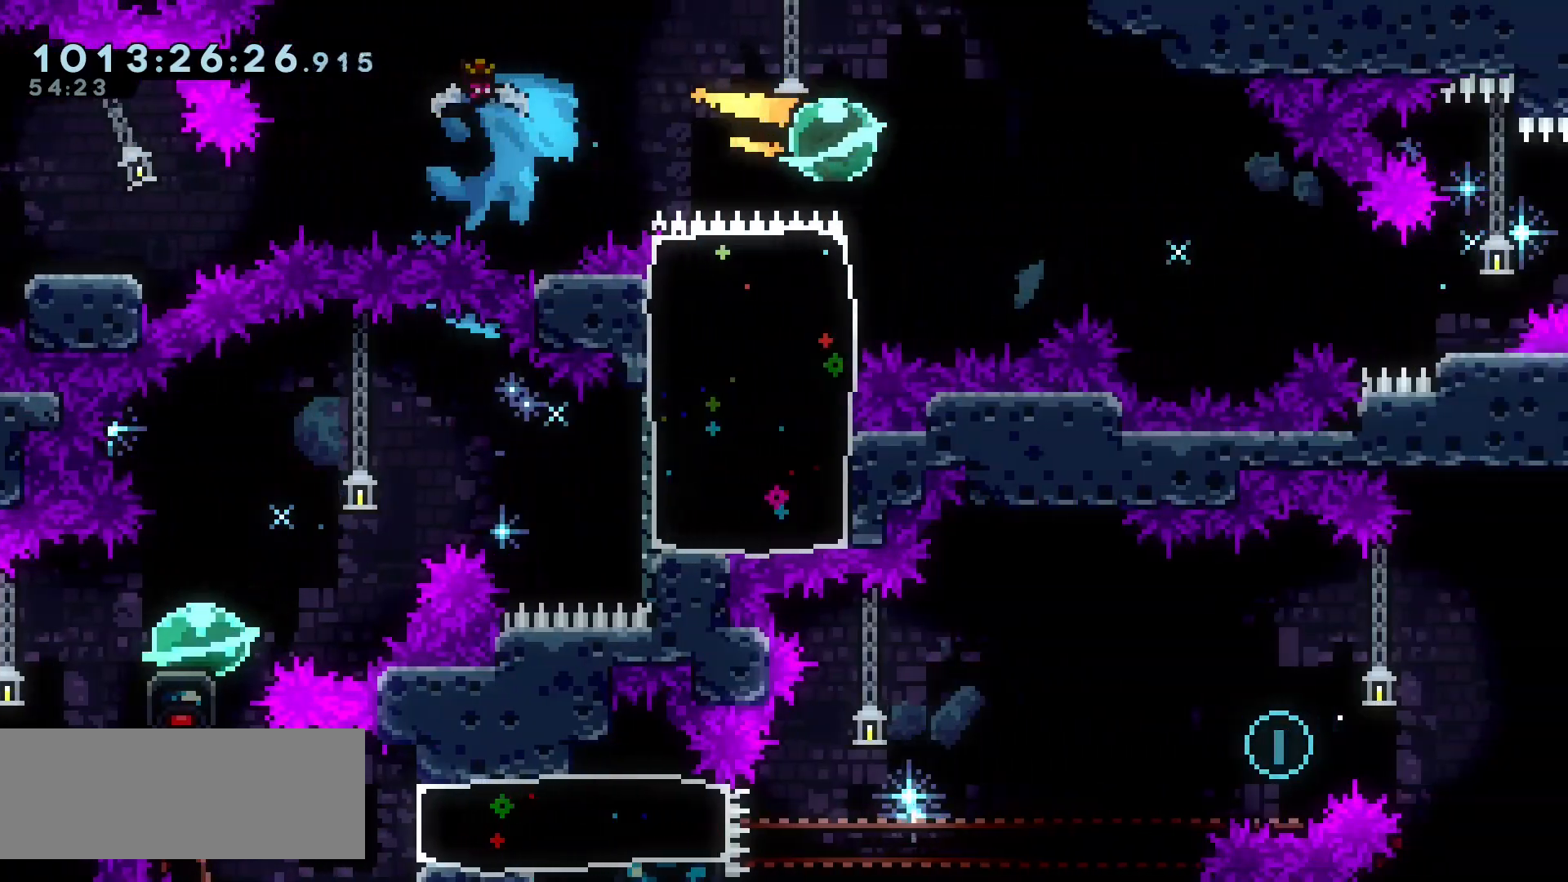
{"keys": ["left"], "events": [[50, "left", "down"], [67, "dash", "down"], [67, "down", "down"], [167, "dash", "up"], [283, "down", "up"]]}
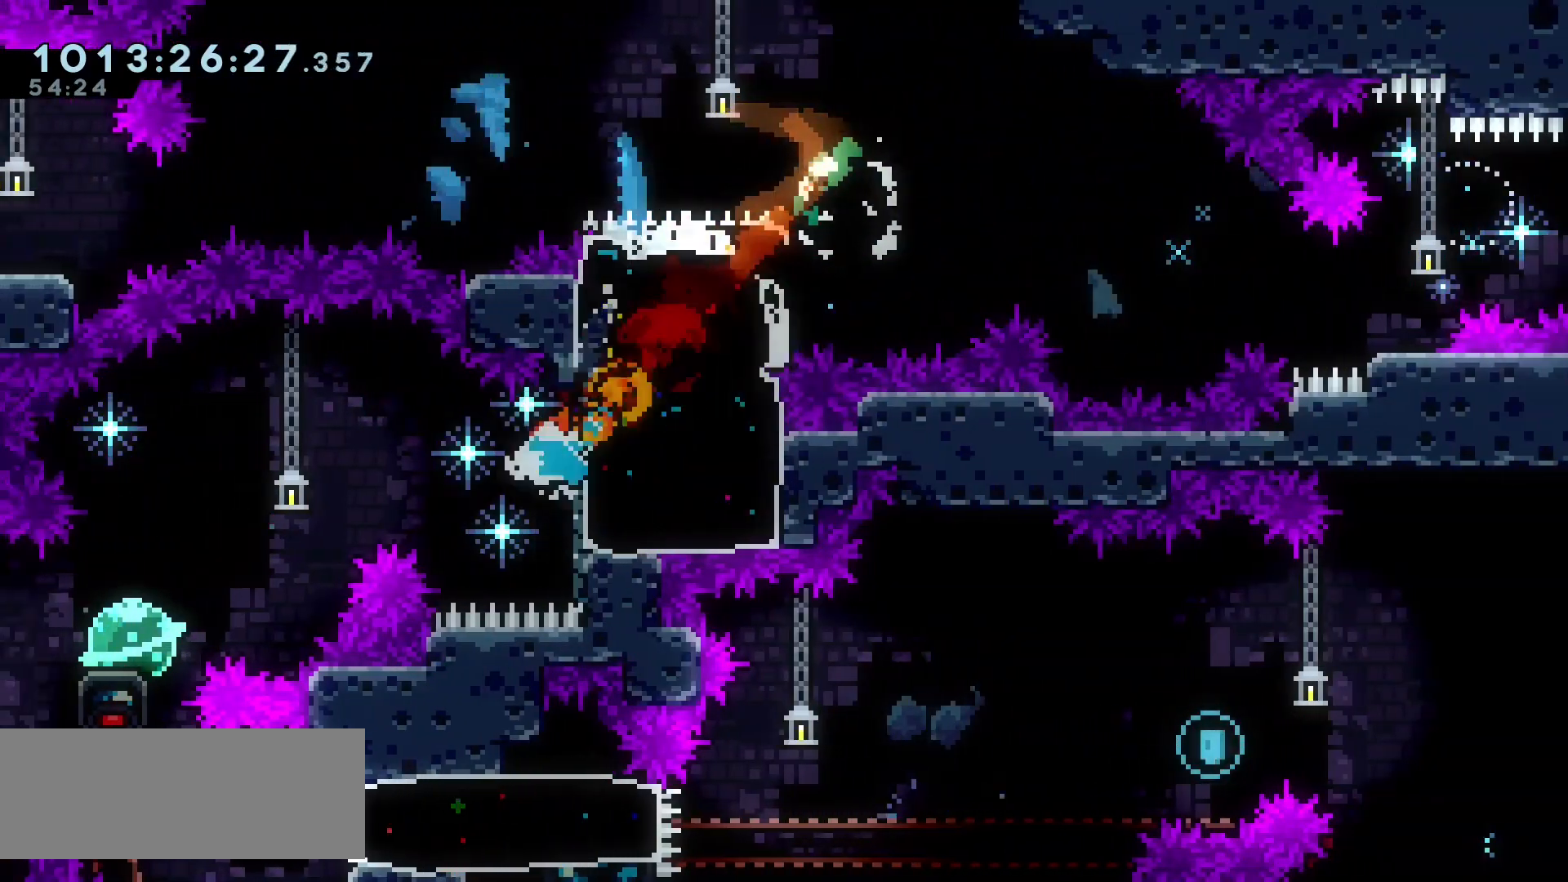
{"keys": ["left"], "events": [[50, "jump", "down"], [217, "jump", "up"]]}
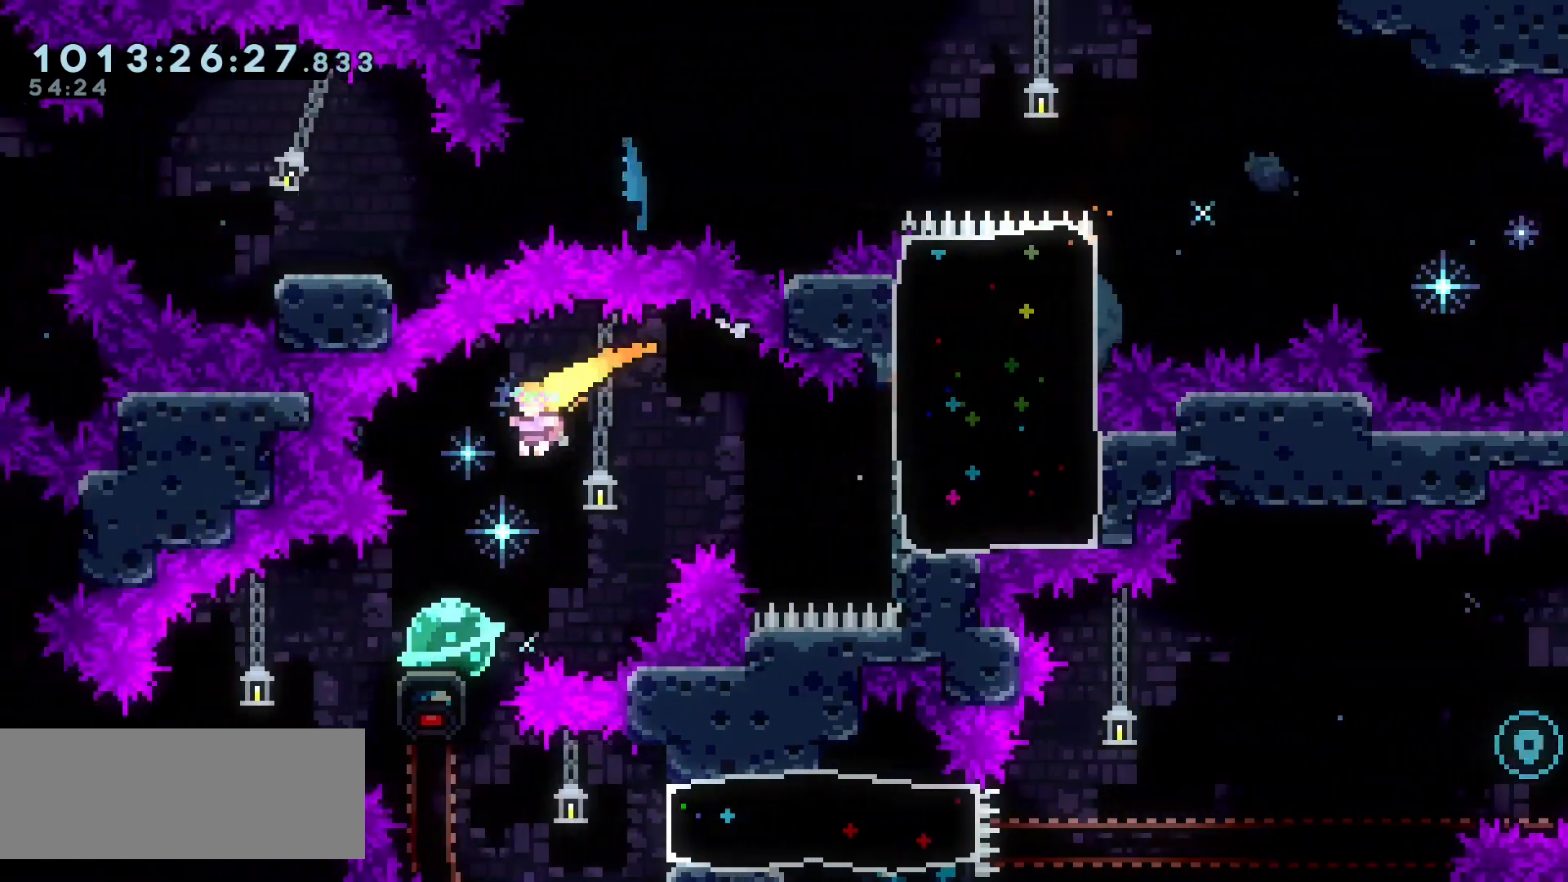
{"keys": [], "events": [[133, "left", "up"]]}
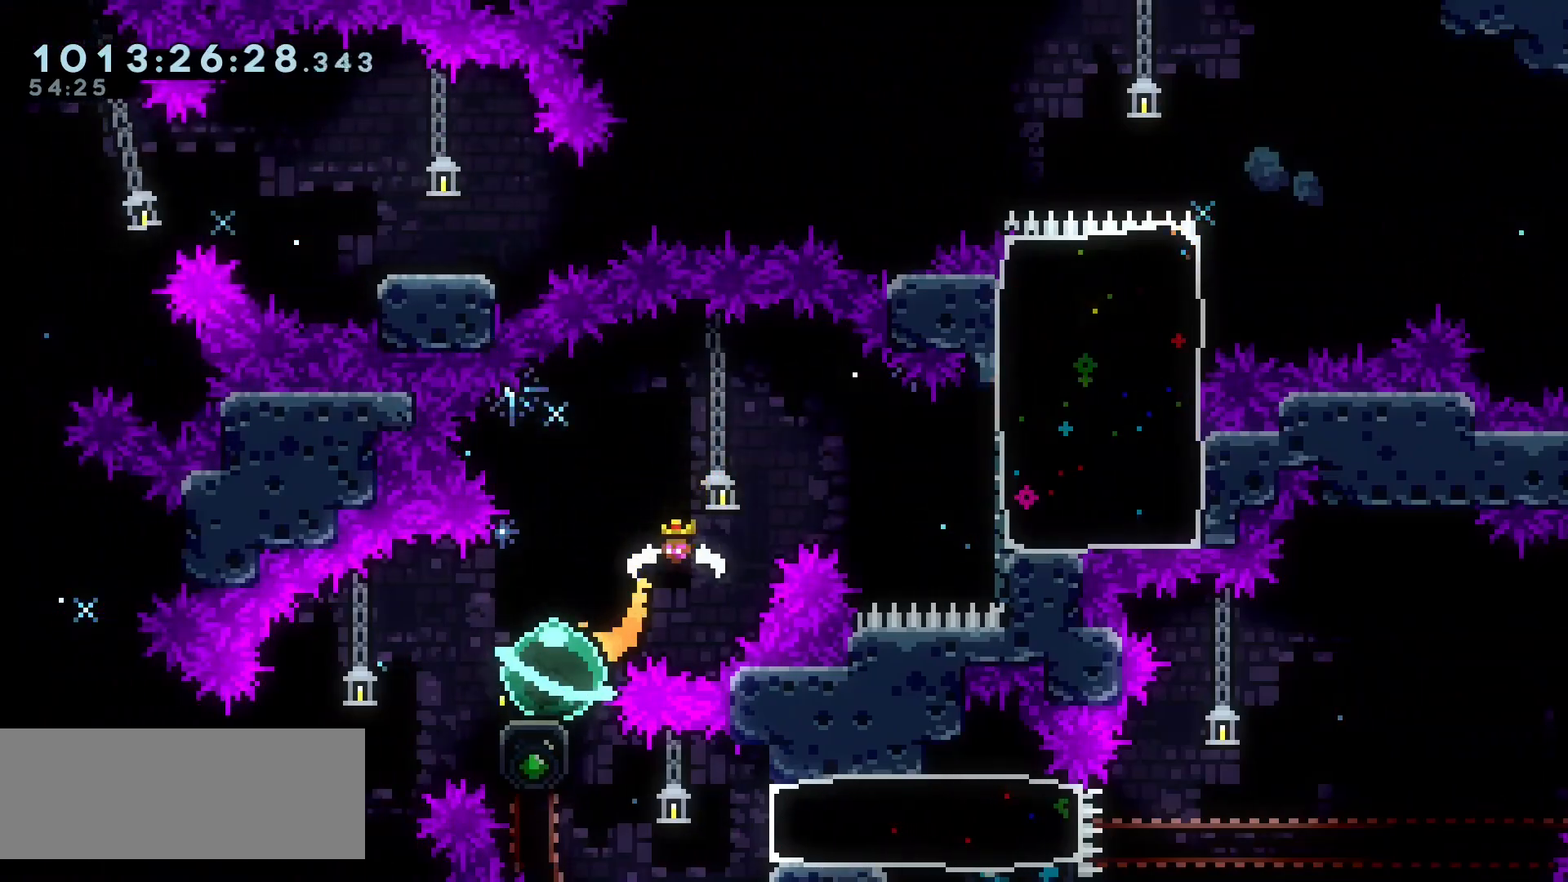
{"keys": ["right"], "events": [[150, "right", "down"], [167, "dash", "down"], [267, "dash", "up"]]}
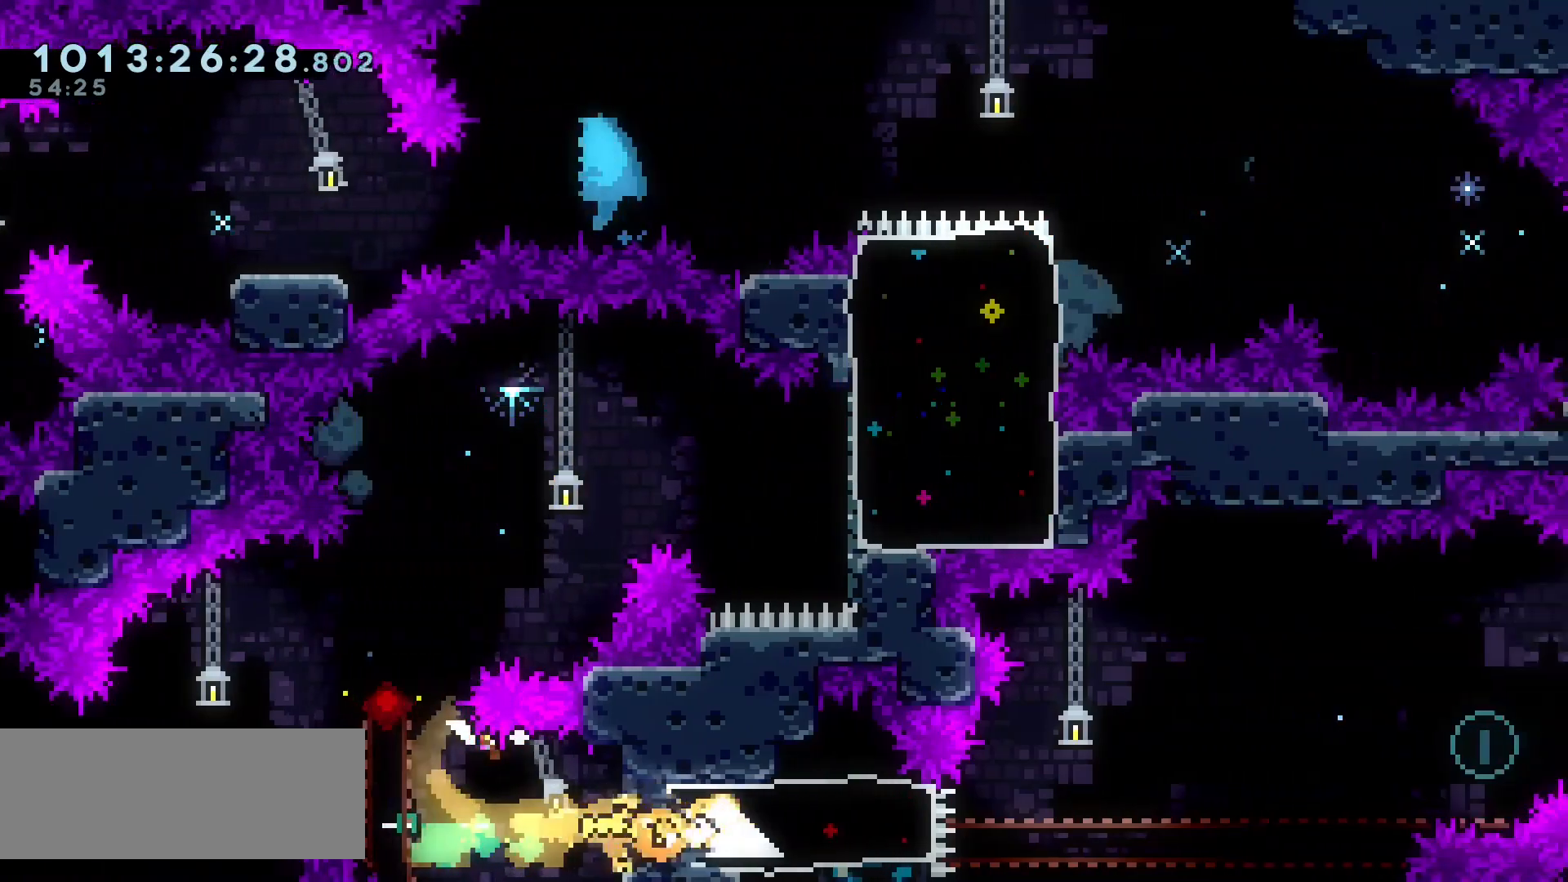
{"keys": ["jump", "right"], "events": [[150, "jump", "down"]]}
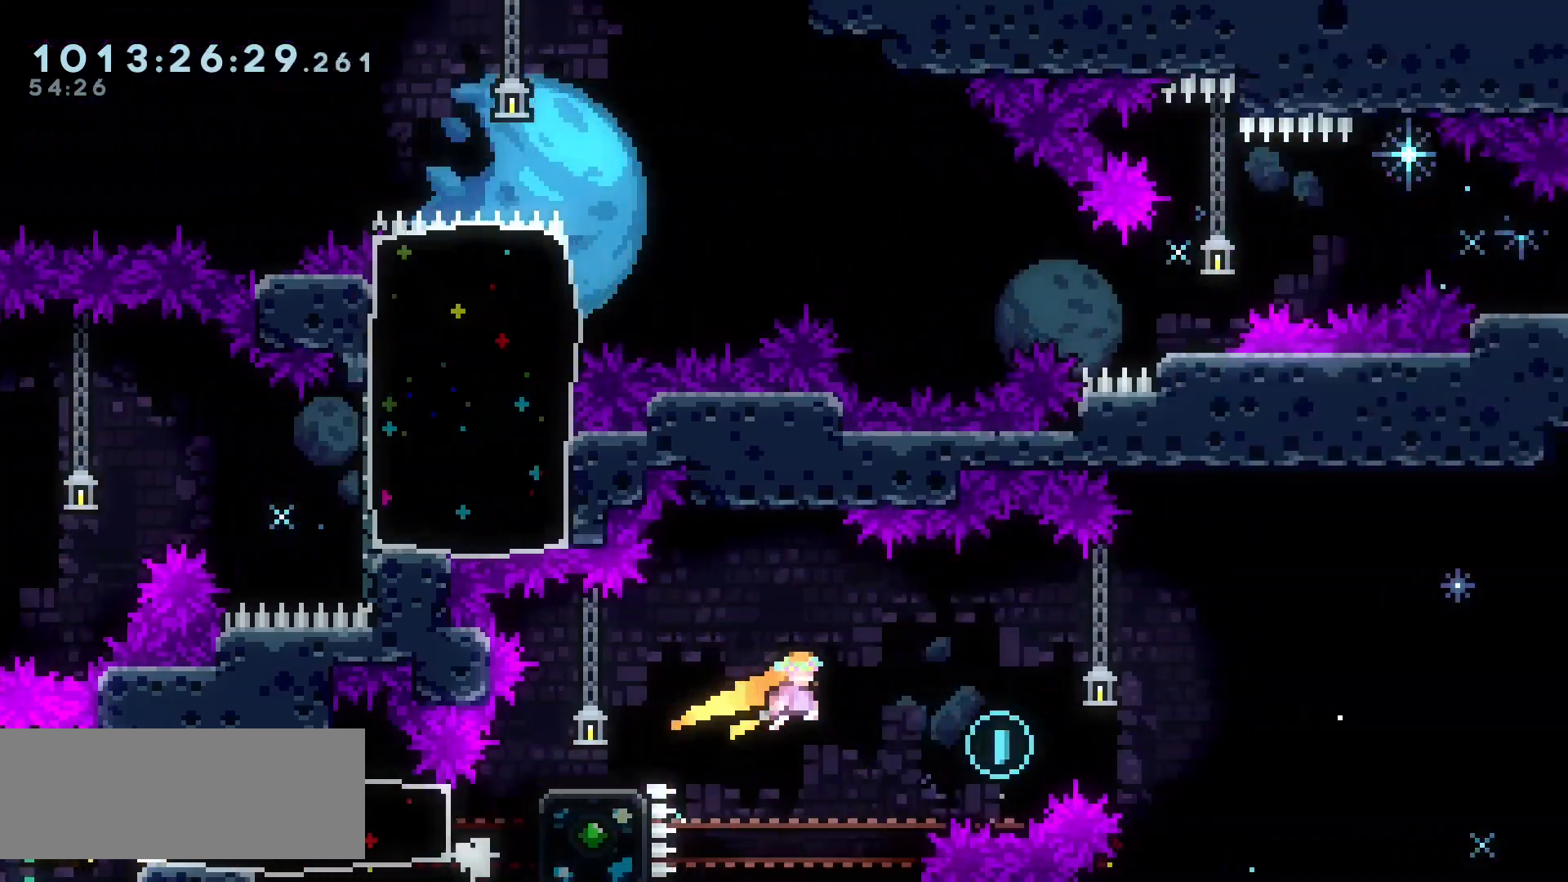
{"keys": ["jump", "right"], "events": [[83, "jump", "up"], [200, "jump", "down"]]}
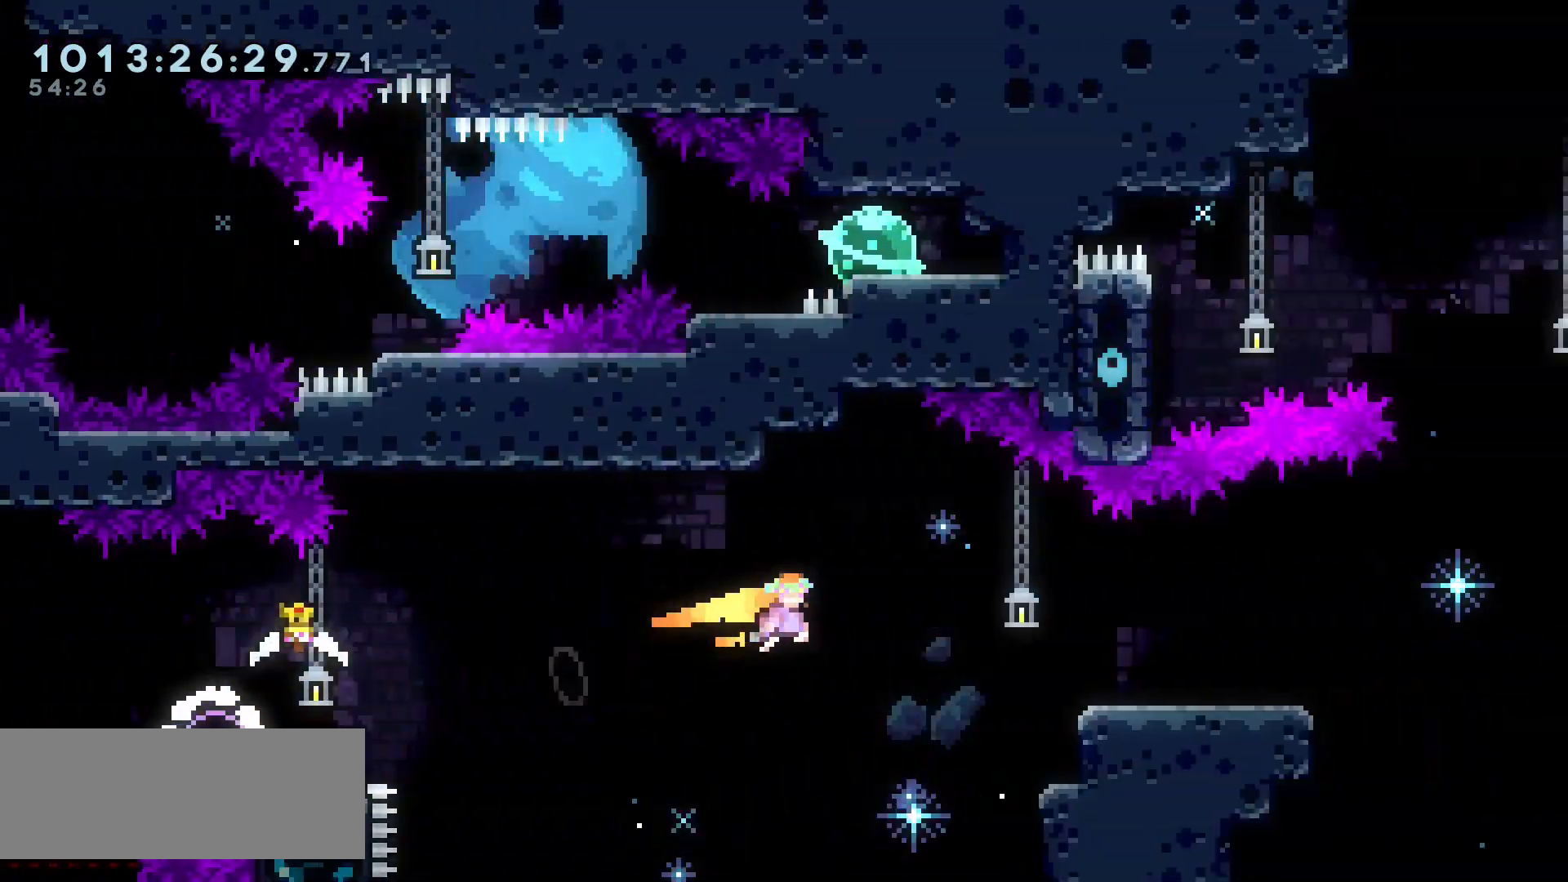
{"keys": ["jump", "right"], "events": [[117, "jump", "up"], [267, "jump", "down"]]}